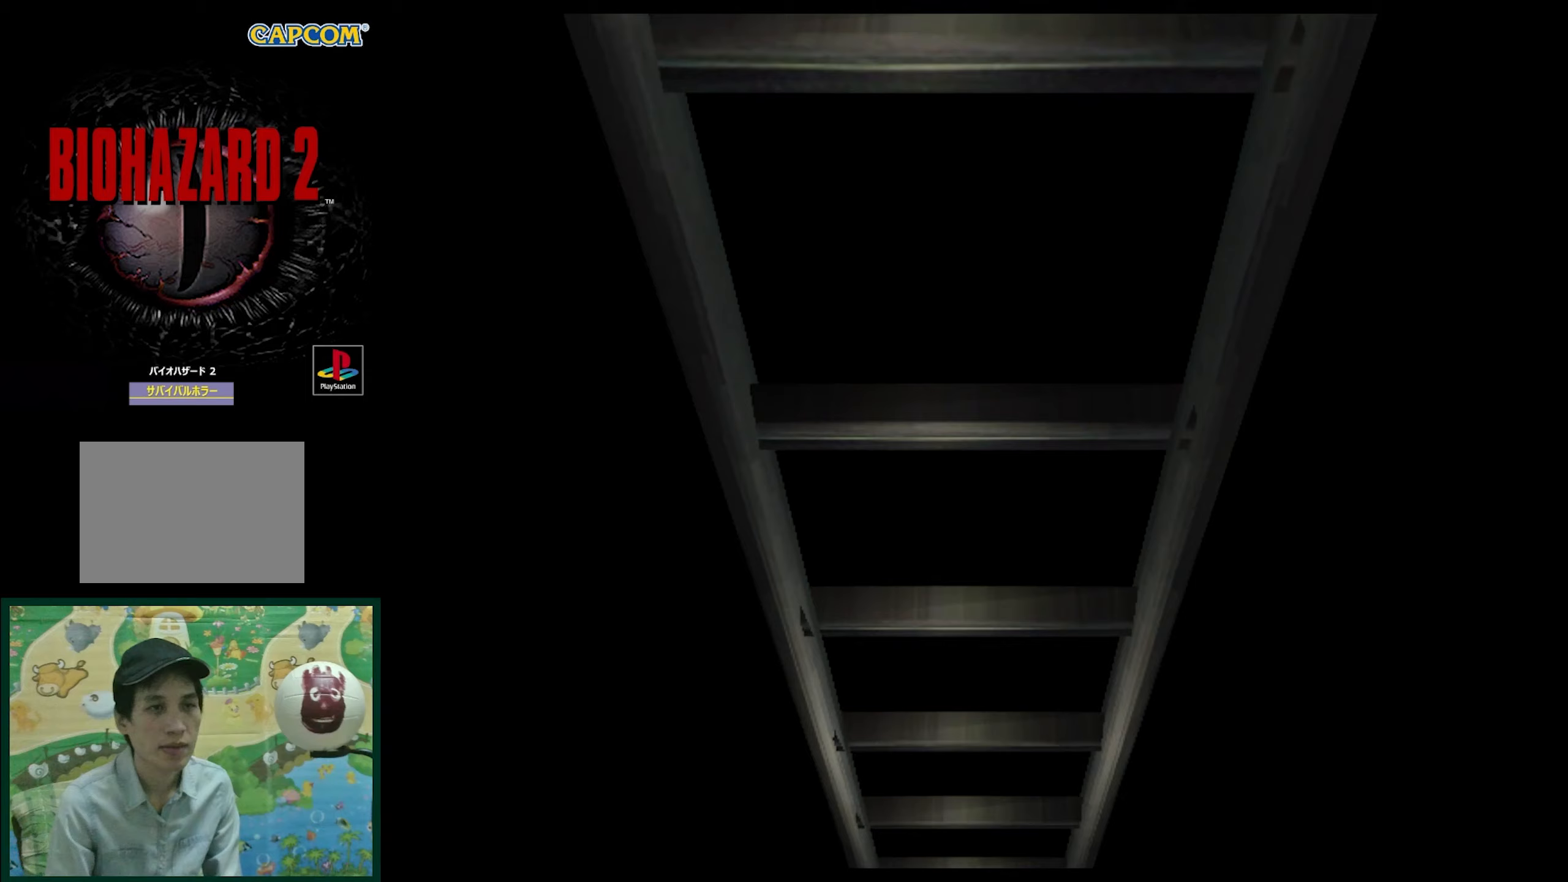
Gameplay with a controller (PlayStation layout); each line is a JSON object with the inputs held at the frame after it. "events" lists button and stick changes between this image and that frame as [ms after this image, input, new state], when the widget could be followed in between. Not read: L3 R3.
{"buttons": [], "events": [[100, "CROSS", "down"], [333, "CROSS", "up"]]}
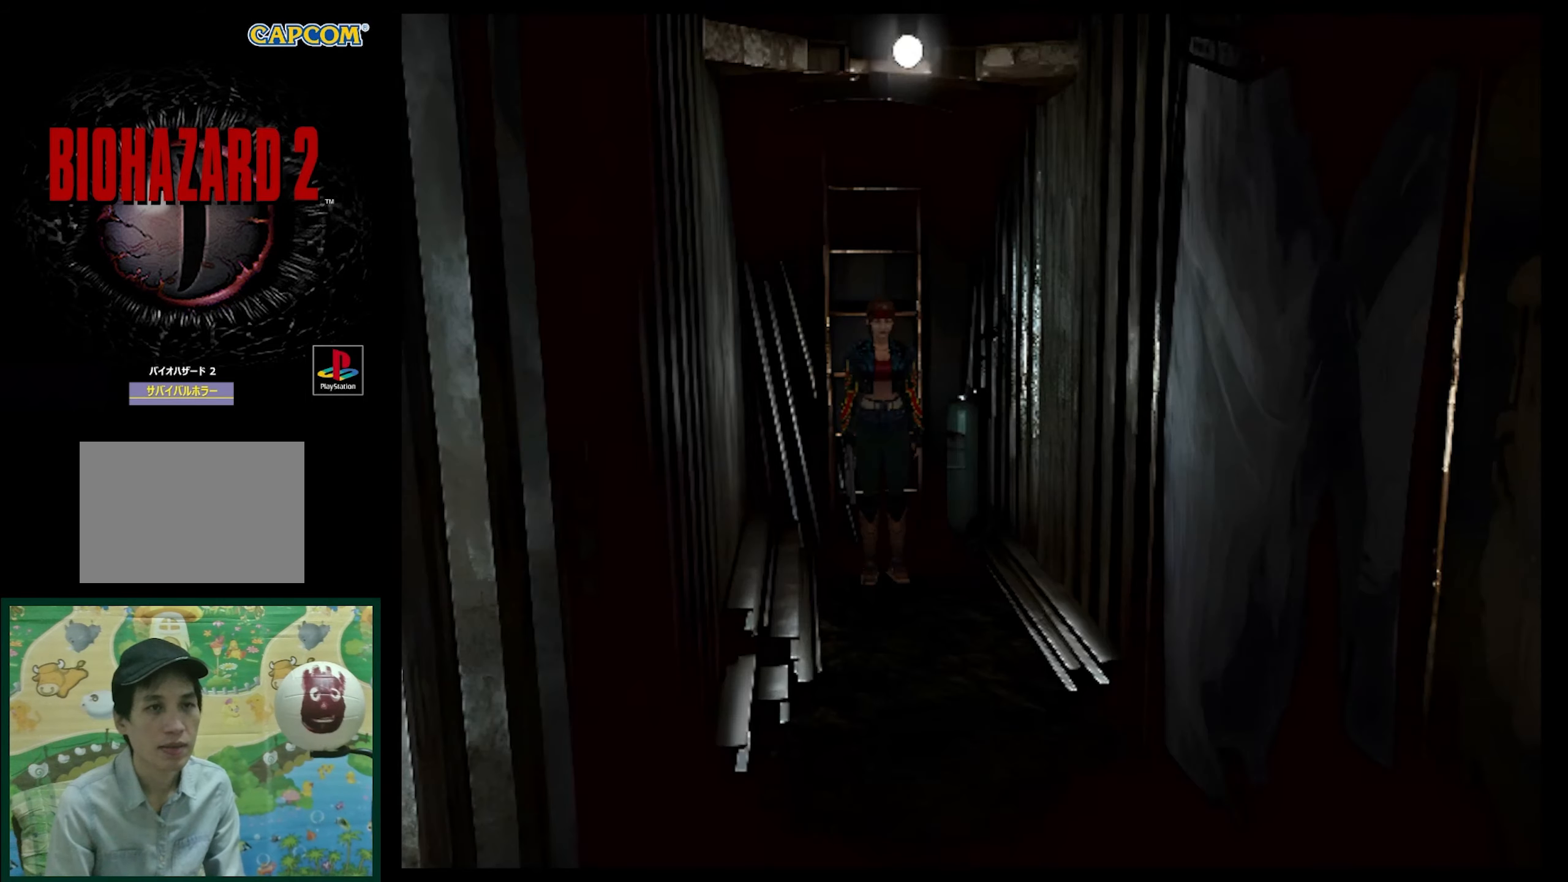
{"buttons": ["SQUARE", "DPAD_UP"], "events": [[367, "DPAD_UP", "down"], [483, "SQUARE", "down"]]}
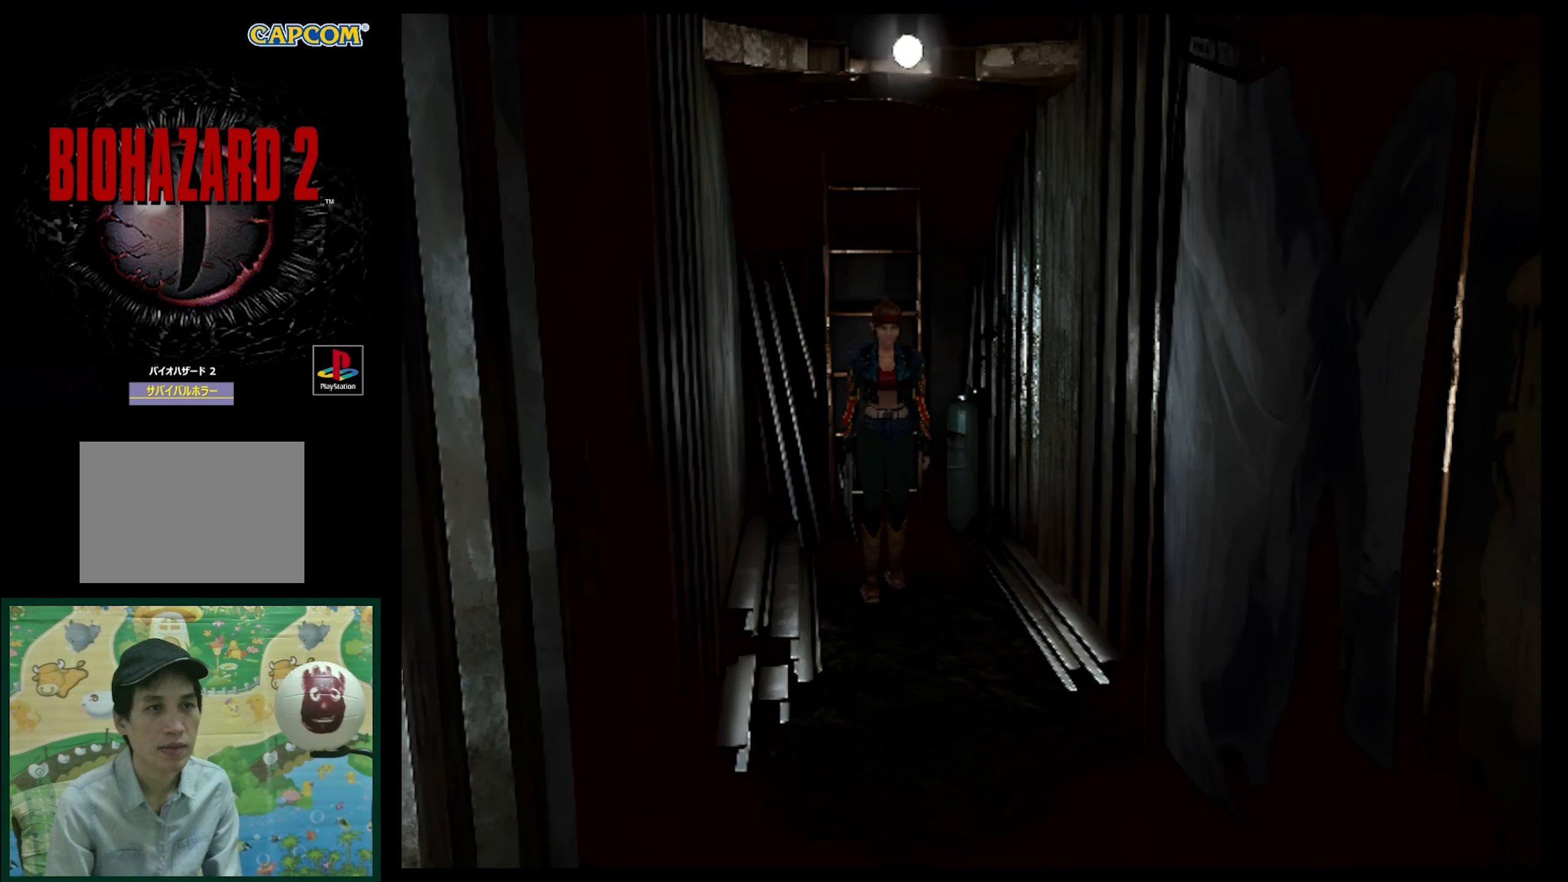
{"buttons": ["SQUARE", "DPAD_UP"], "events": []}
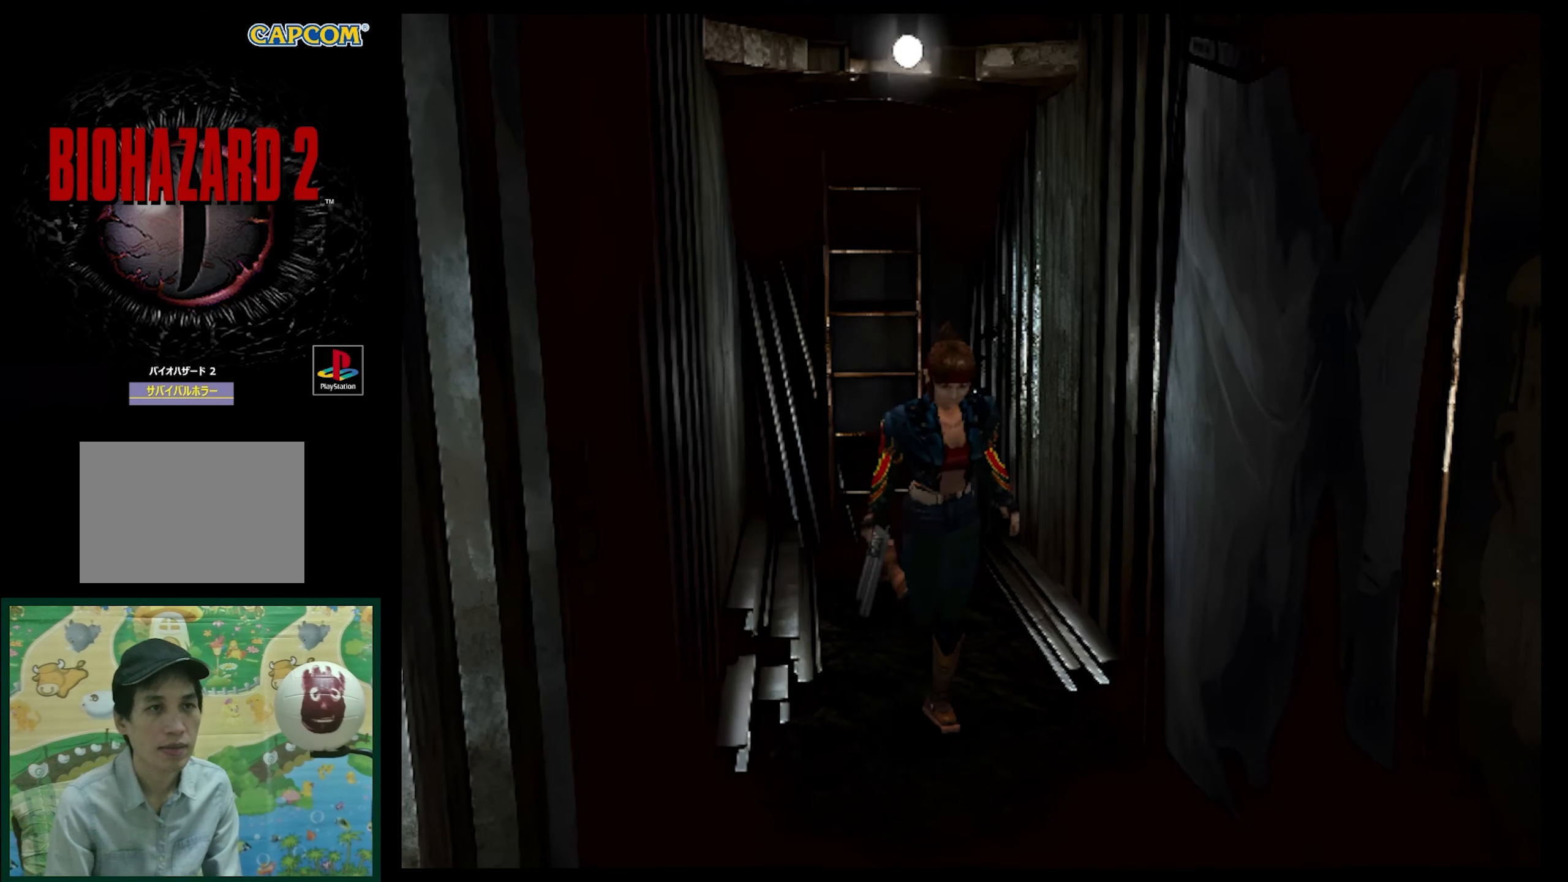
{"buttons": ["SQUARE", "DPAD_UP"], "events": []}
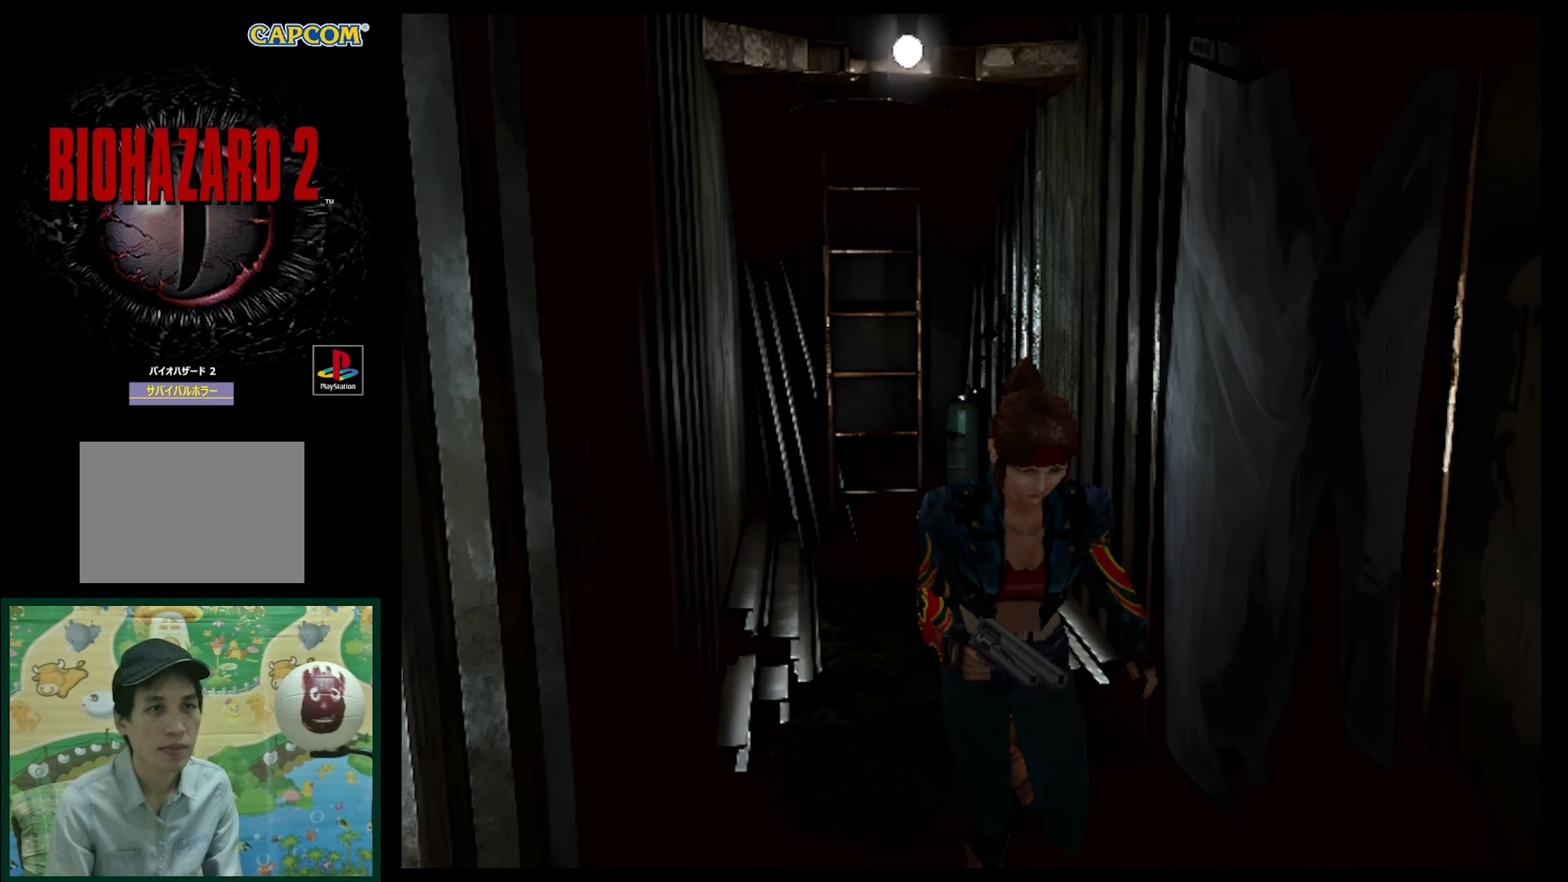
{"buttons": ["SQUARE", "DPAD_UP"], "events": []}
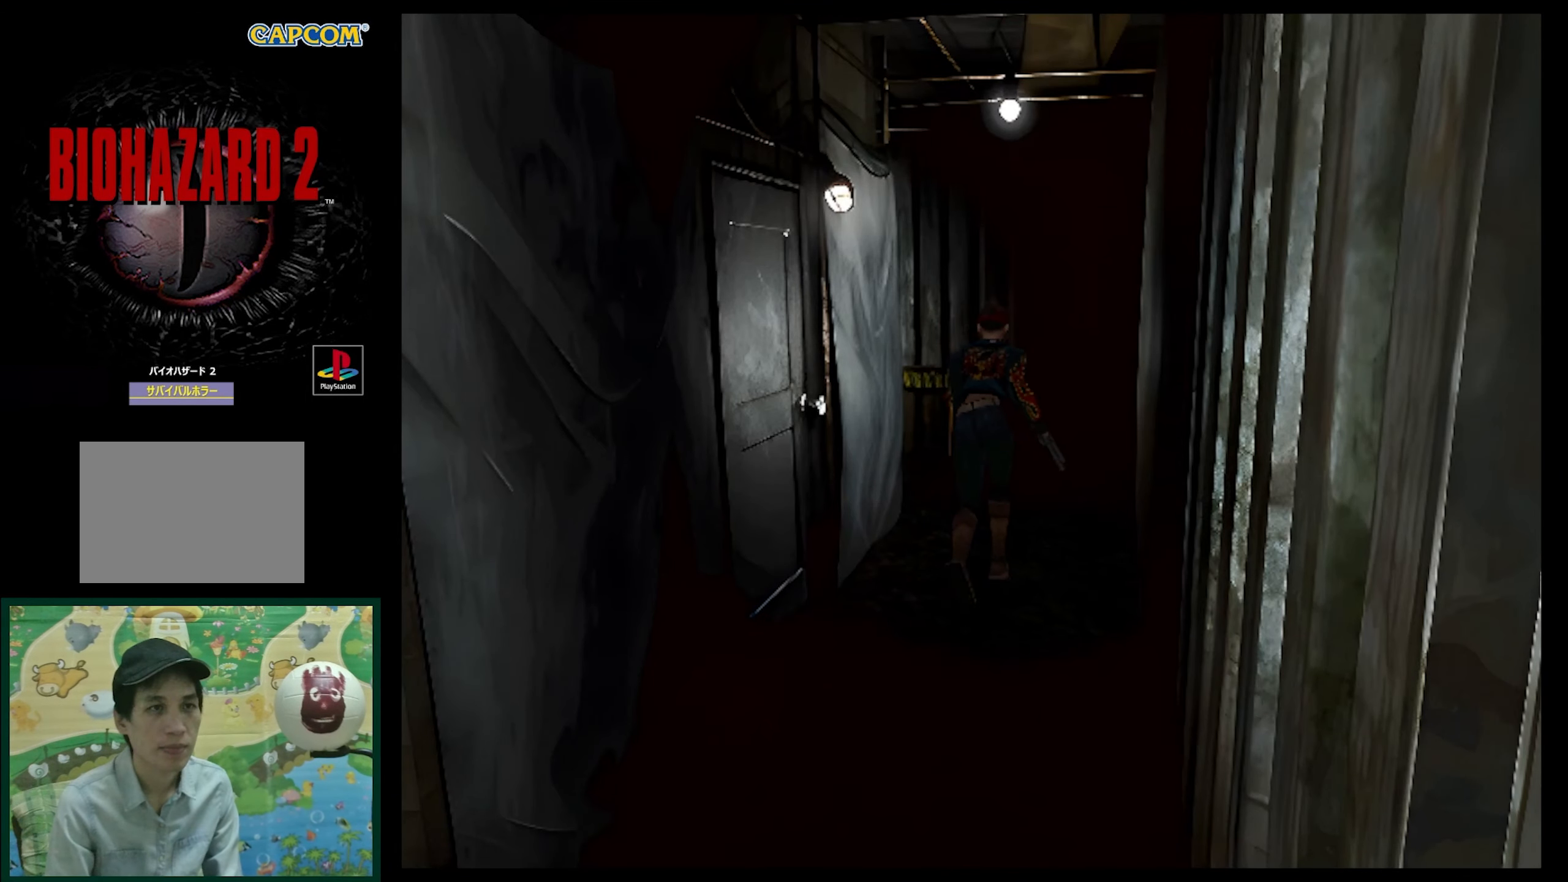
{"buttons": ["SQUARE", "DPAD_UP", "DPAD_LEFT"], "events": [[383, "DPAD_LEFT", "down"]]}
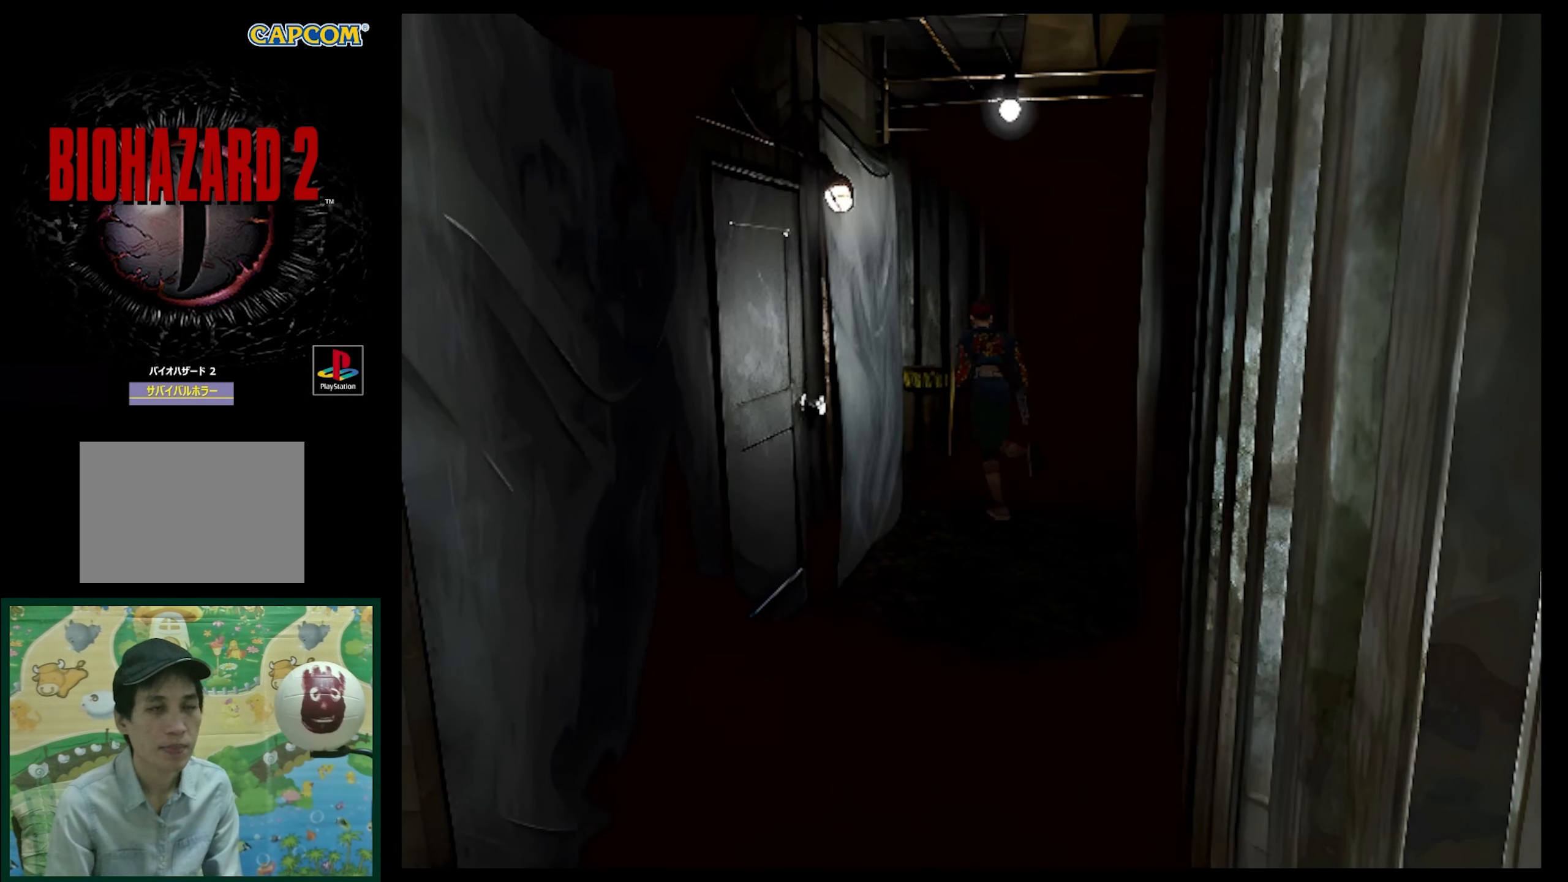
{"buttons": ["SQUARE", "DPAD_UP"], "events": [[433, "DPAD_LEFT", "up"], [433, "DPAD_UP", "up"], [450, "DPAD_UP", "down"]]}
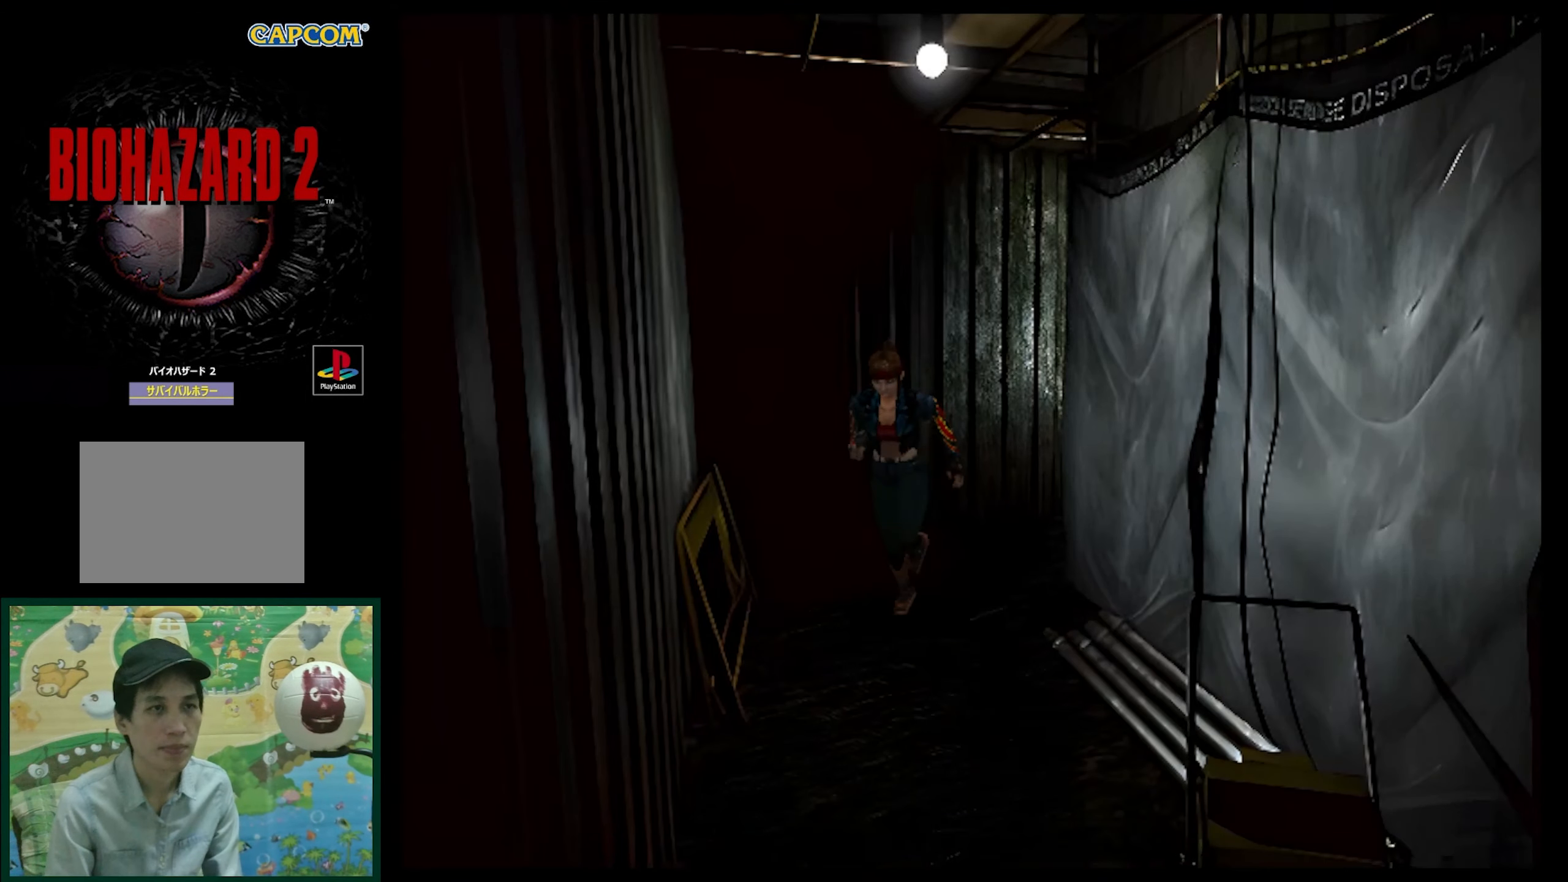
{"buttons": ["DPAD_UP", "DPAD_LEFT"], "events": [[267, "SQUARE", "up"], [300, "DPAD_LEFT", "down"]]}
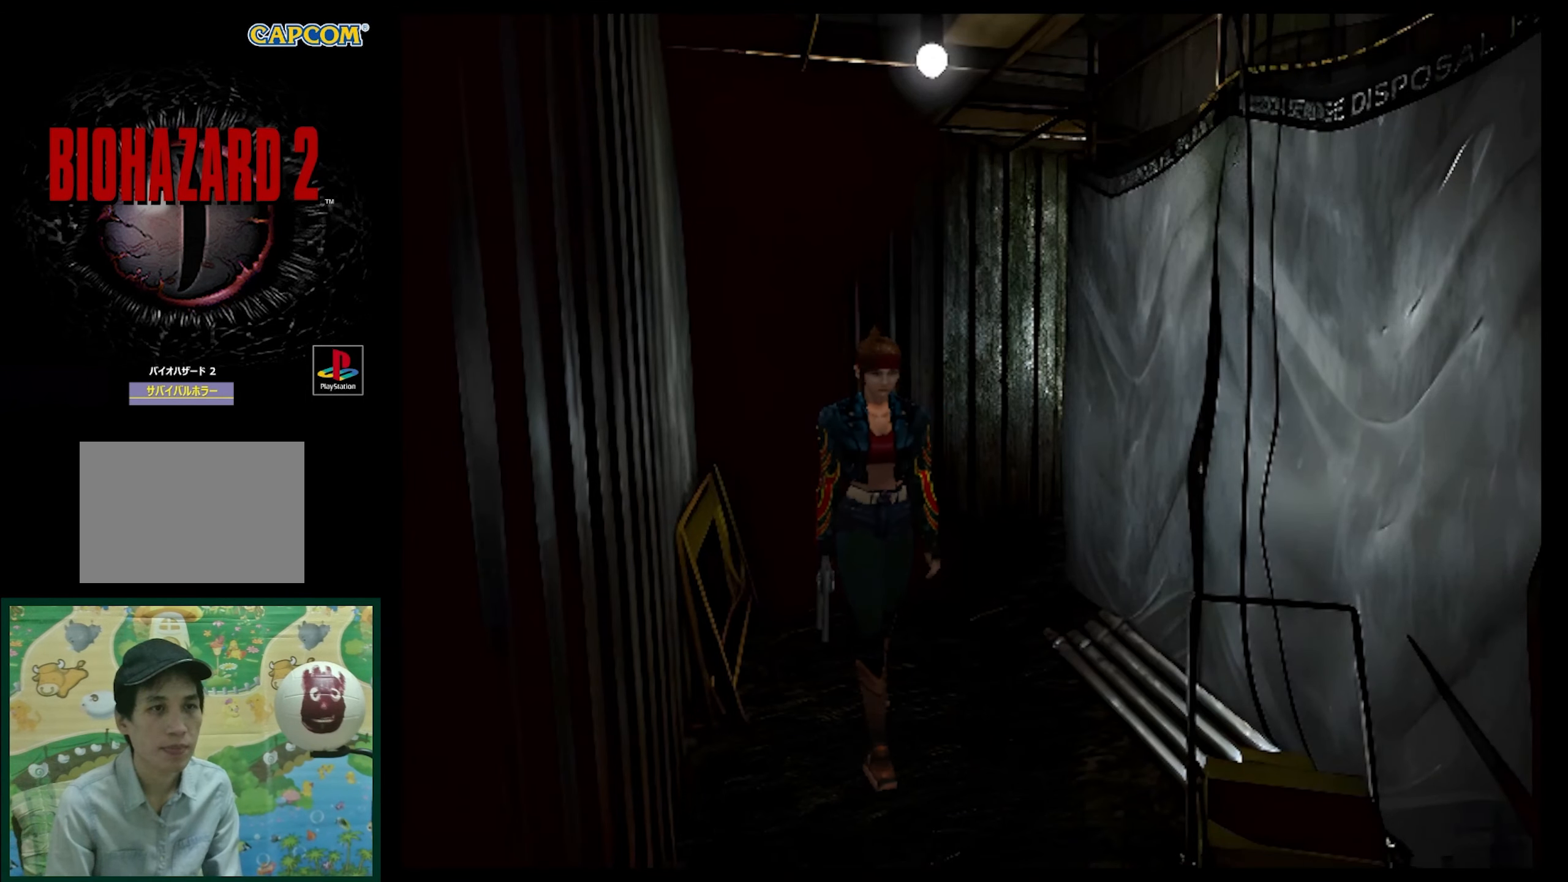
{"buttons": ["SQUARE", "DPAD_UP"], "events": [[83, "DPAD_LEFT", "up"], [83, "SQUARE", "down"]]}
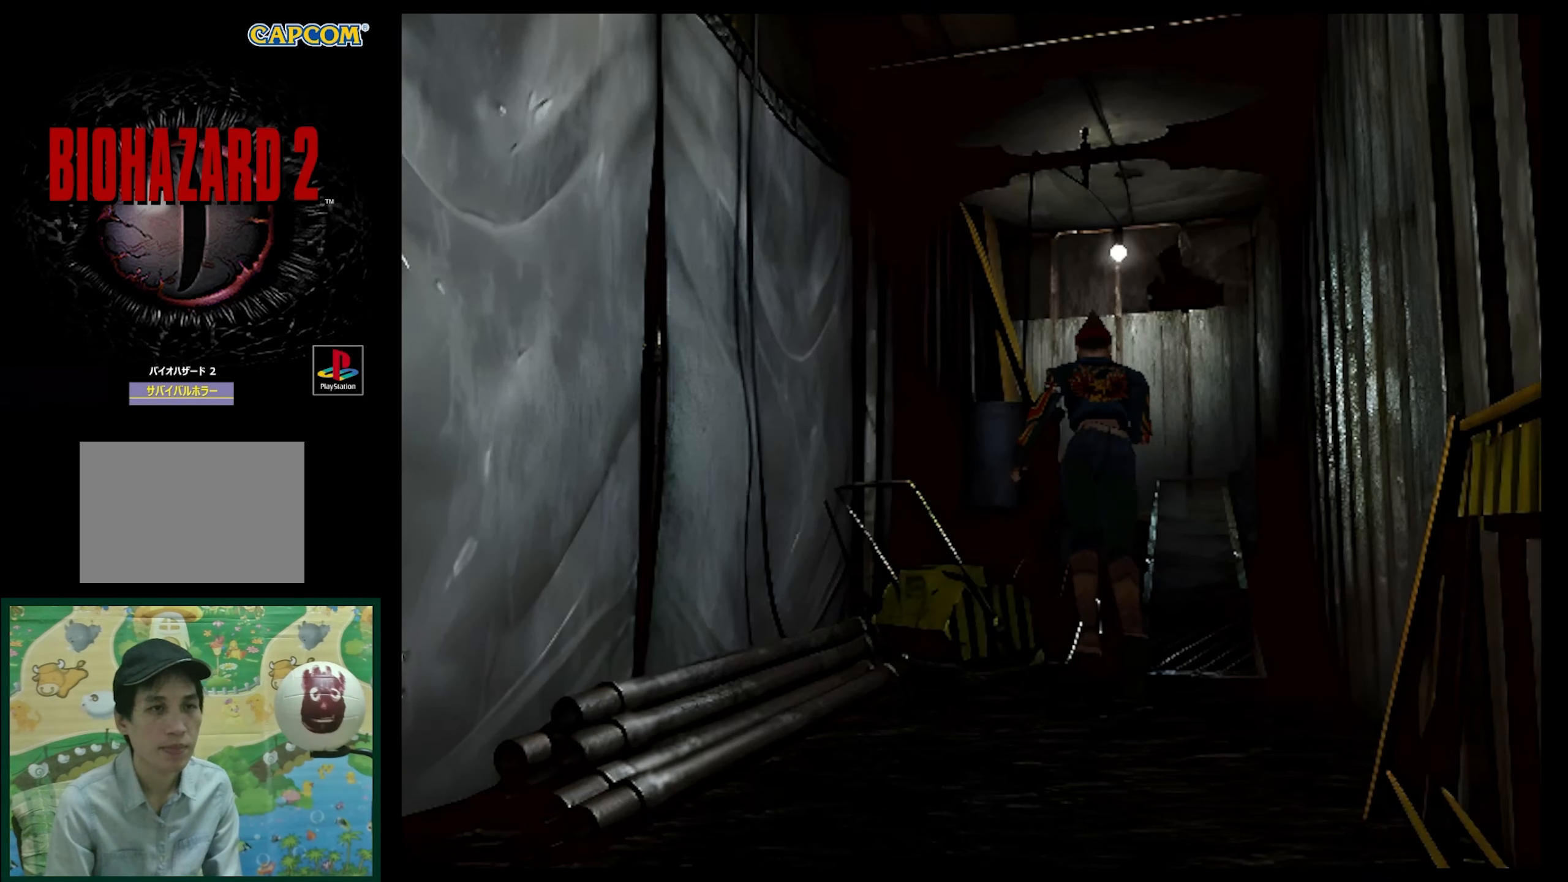
{"buttons": ["DPAD_LEFT"], "events": [[133, "SQUARE", "up"], [283, "DPAD_LEFT", "down"], [317, "DPAD_UP", "up"]]}
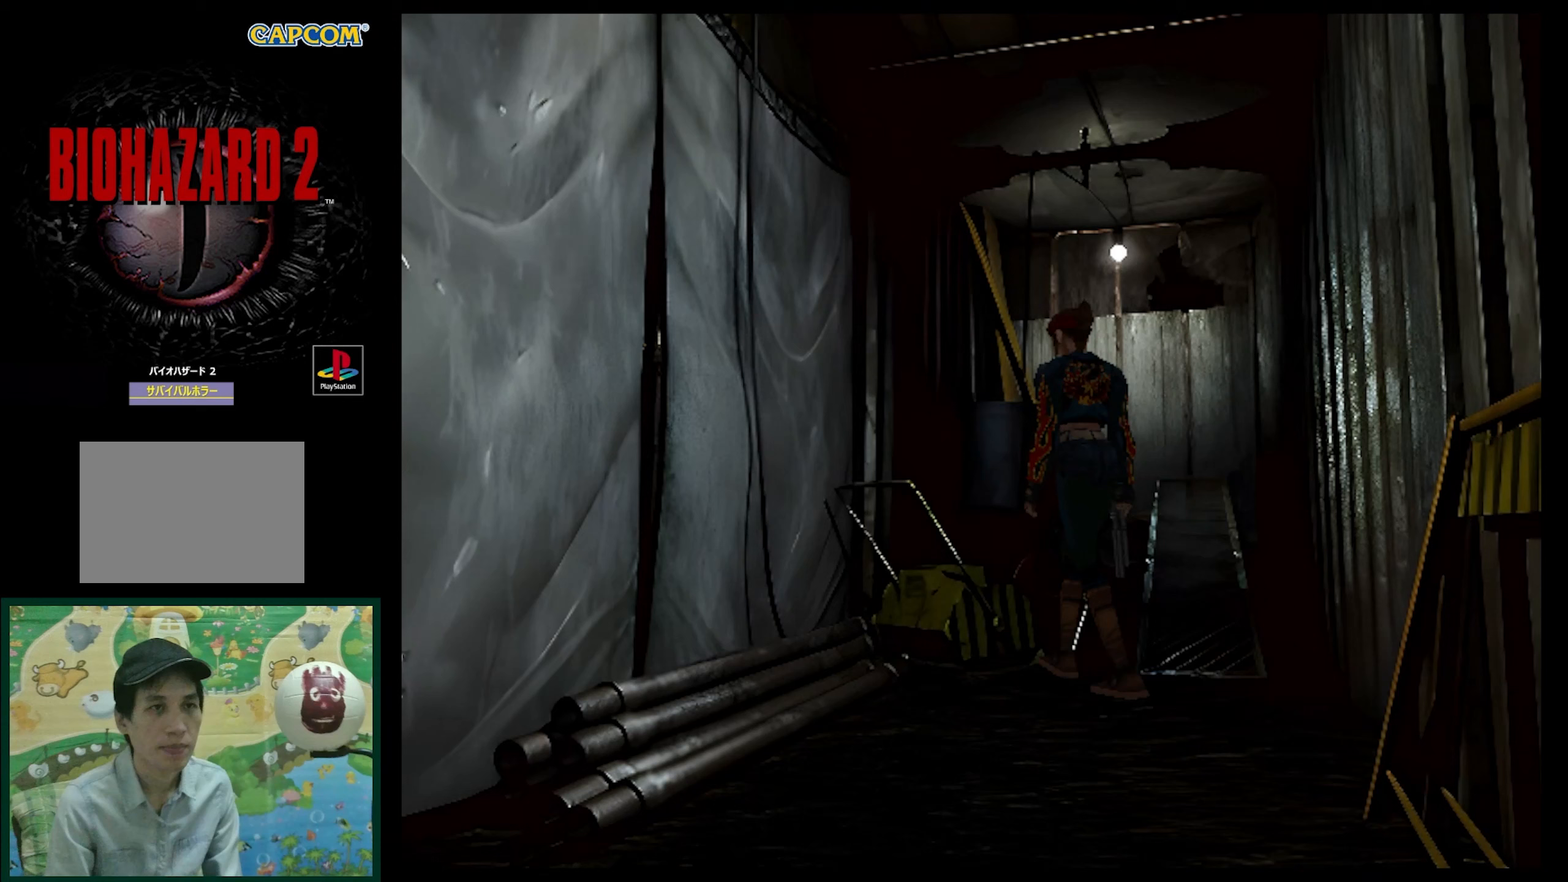
{"buttons": ["SQUARE", "DPAD_UP", "DPAD_LEFT"], "events": [[183, "DPAD_UP", "down"], [283, "SQUARE", "down"]]}
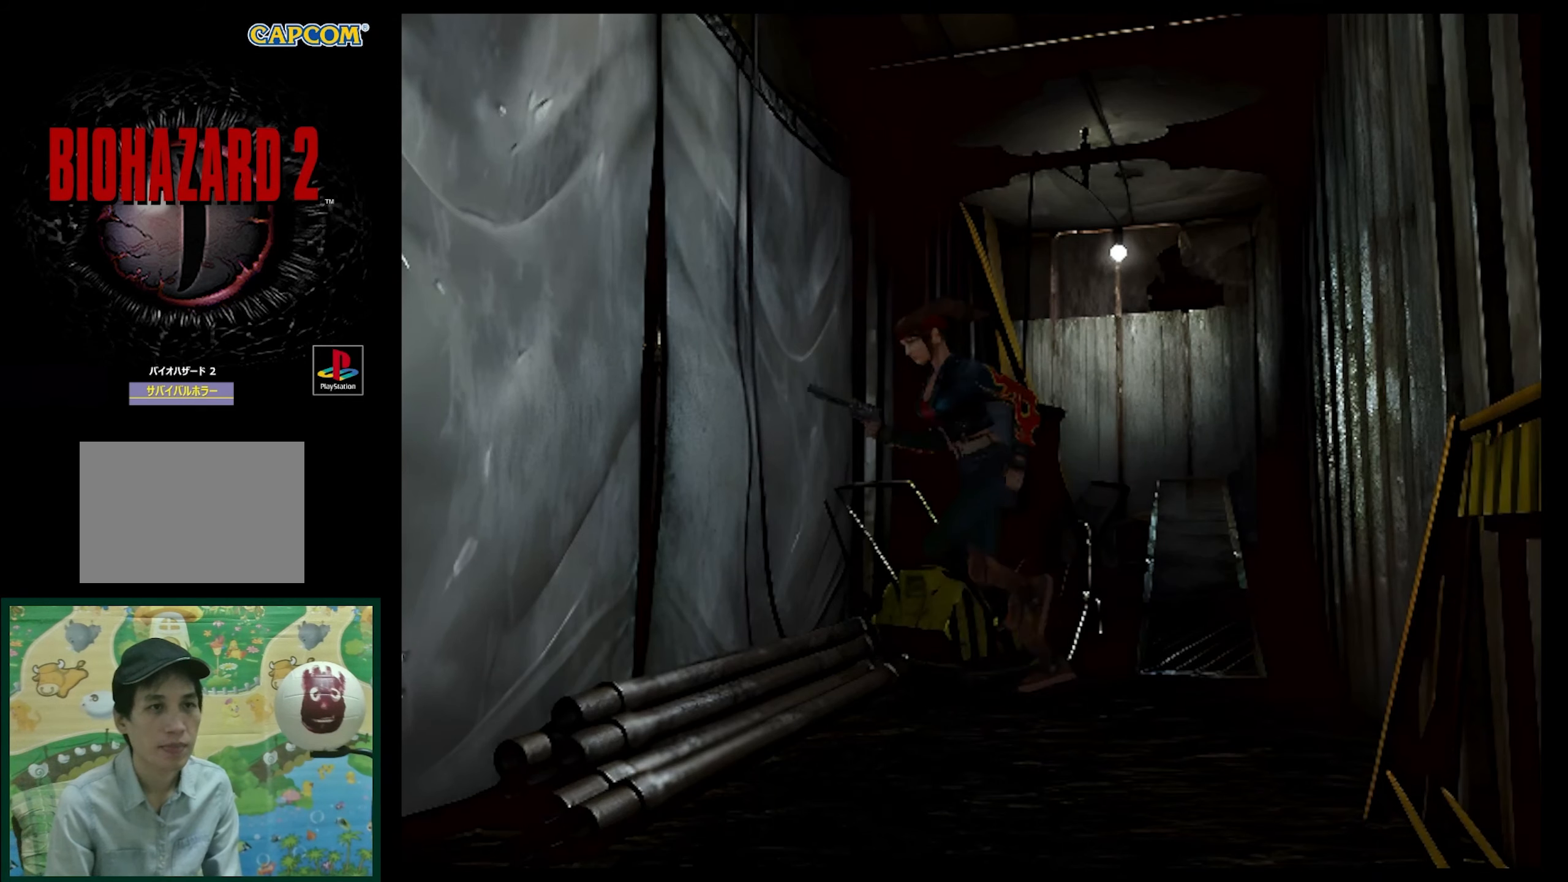
{"buttons": ["SQUARE", "DPAD_UP"], "events": [[400, "DPAD_LEFT", "up"]]}
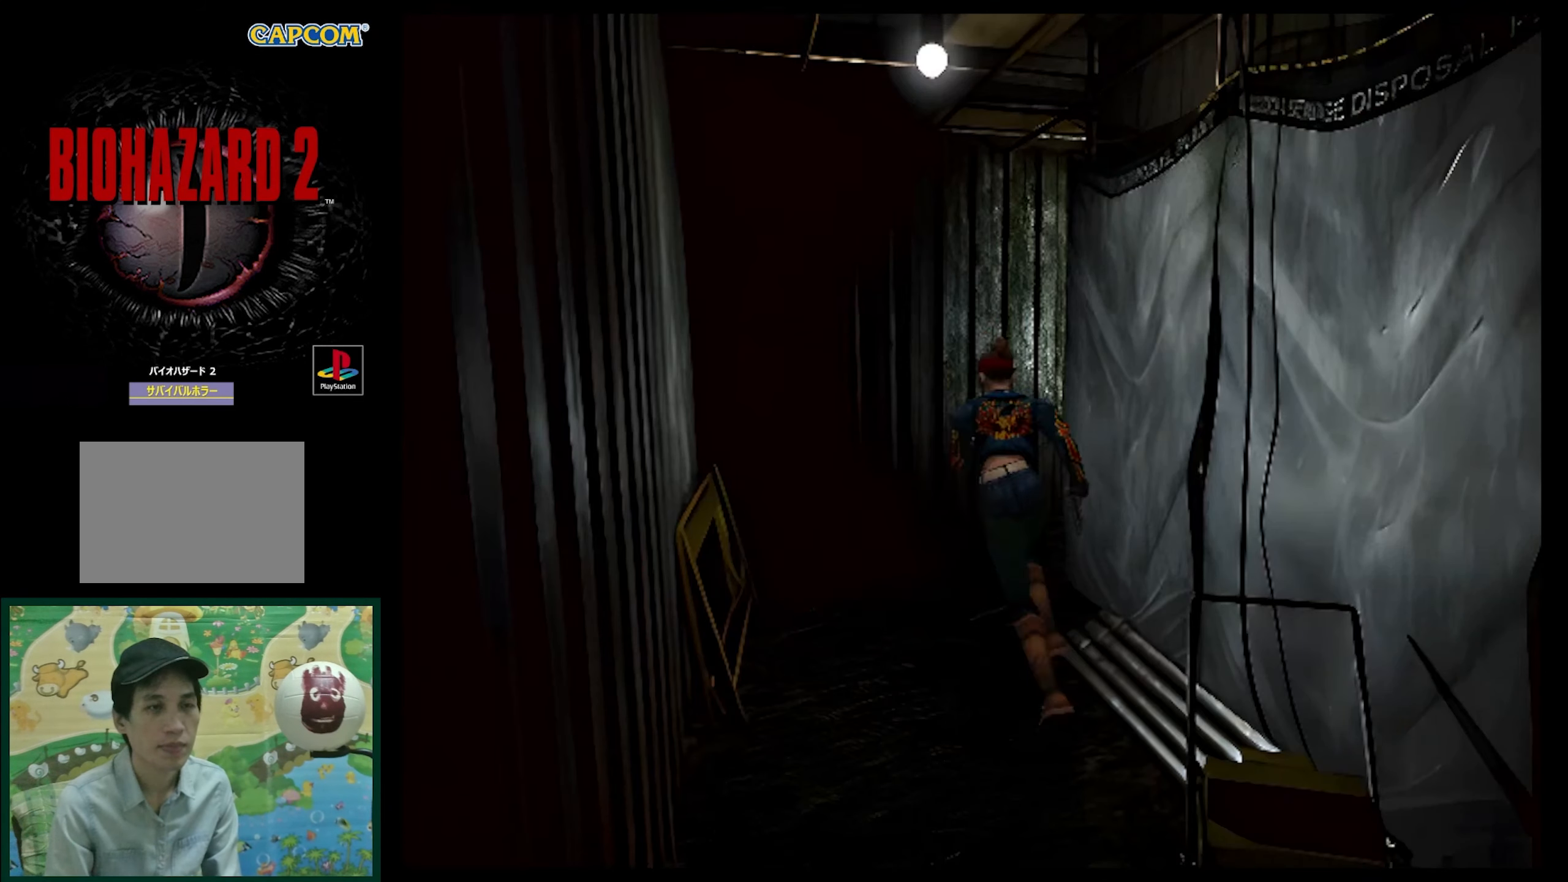
{"buttons": ["SQUARE", "DPAD_UP", "DPAD_RIGHT"], "events": [[417, "DPAD_RIGHT", "down"]]}
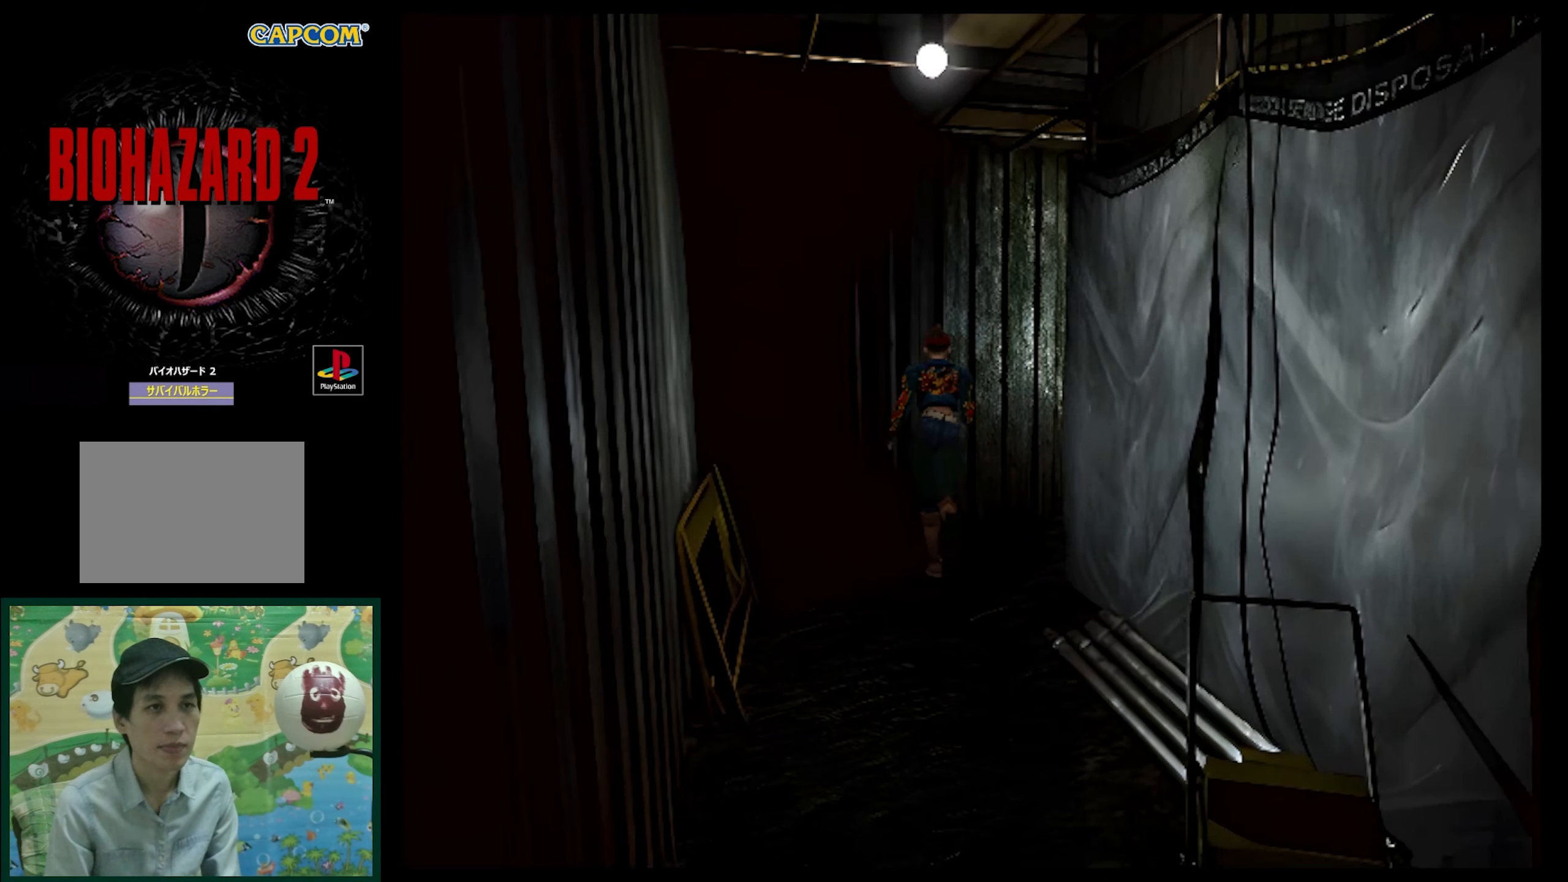
{"buttons": ["SQUARE", "DPAD_UP", "DPAD_RIGHT"], "events": []}
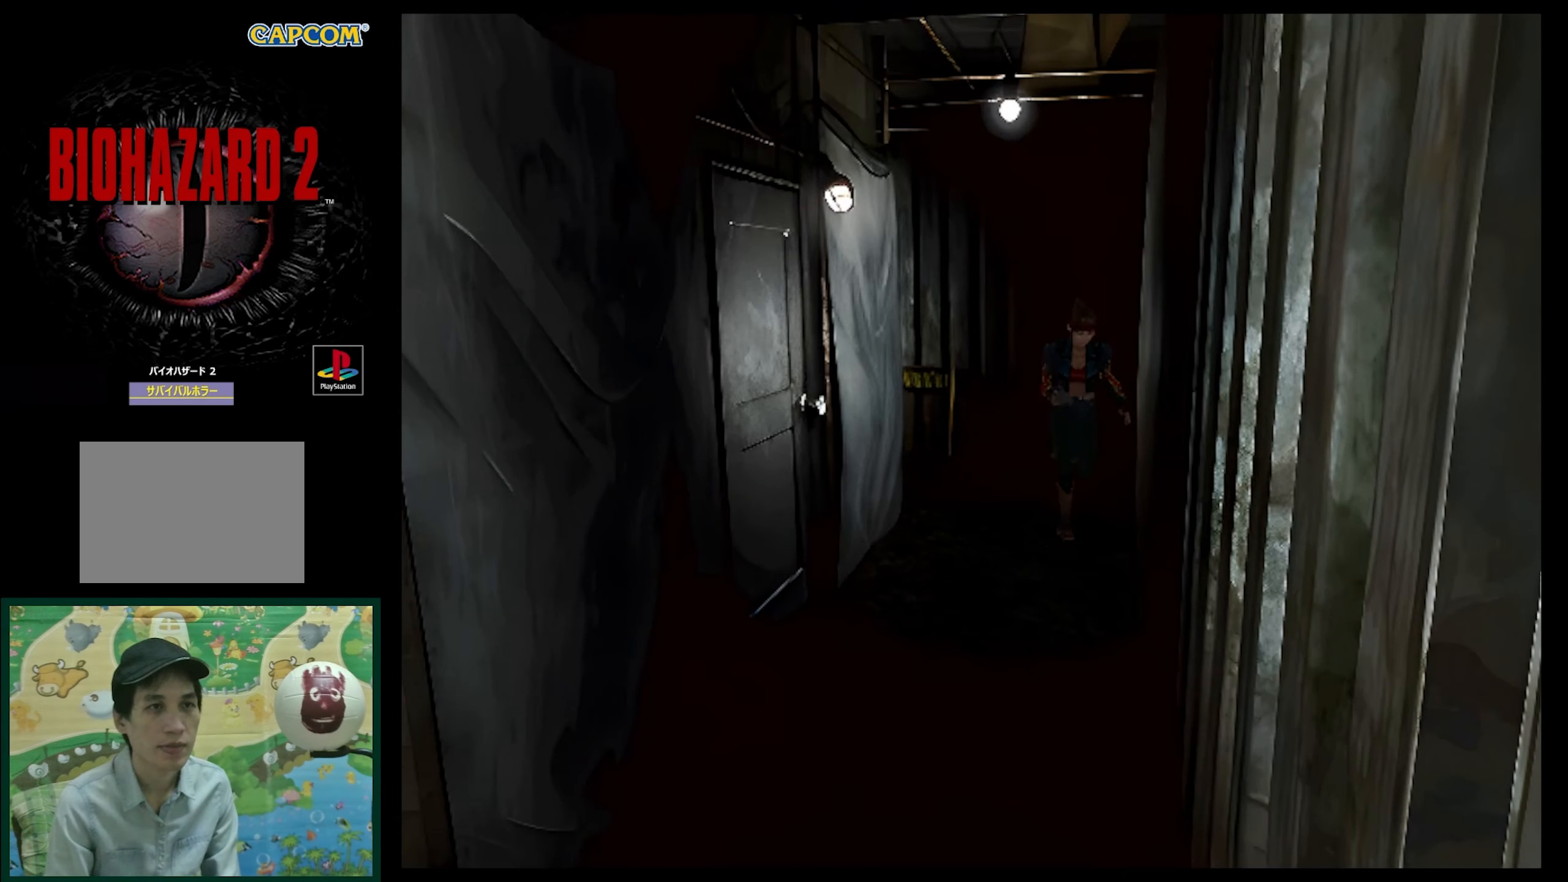
{"buttons": ["SQUARE", "DPAD_UP", "DPAD_RIGHT"], "events": []}
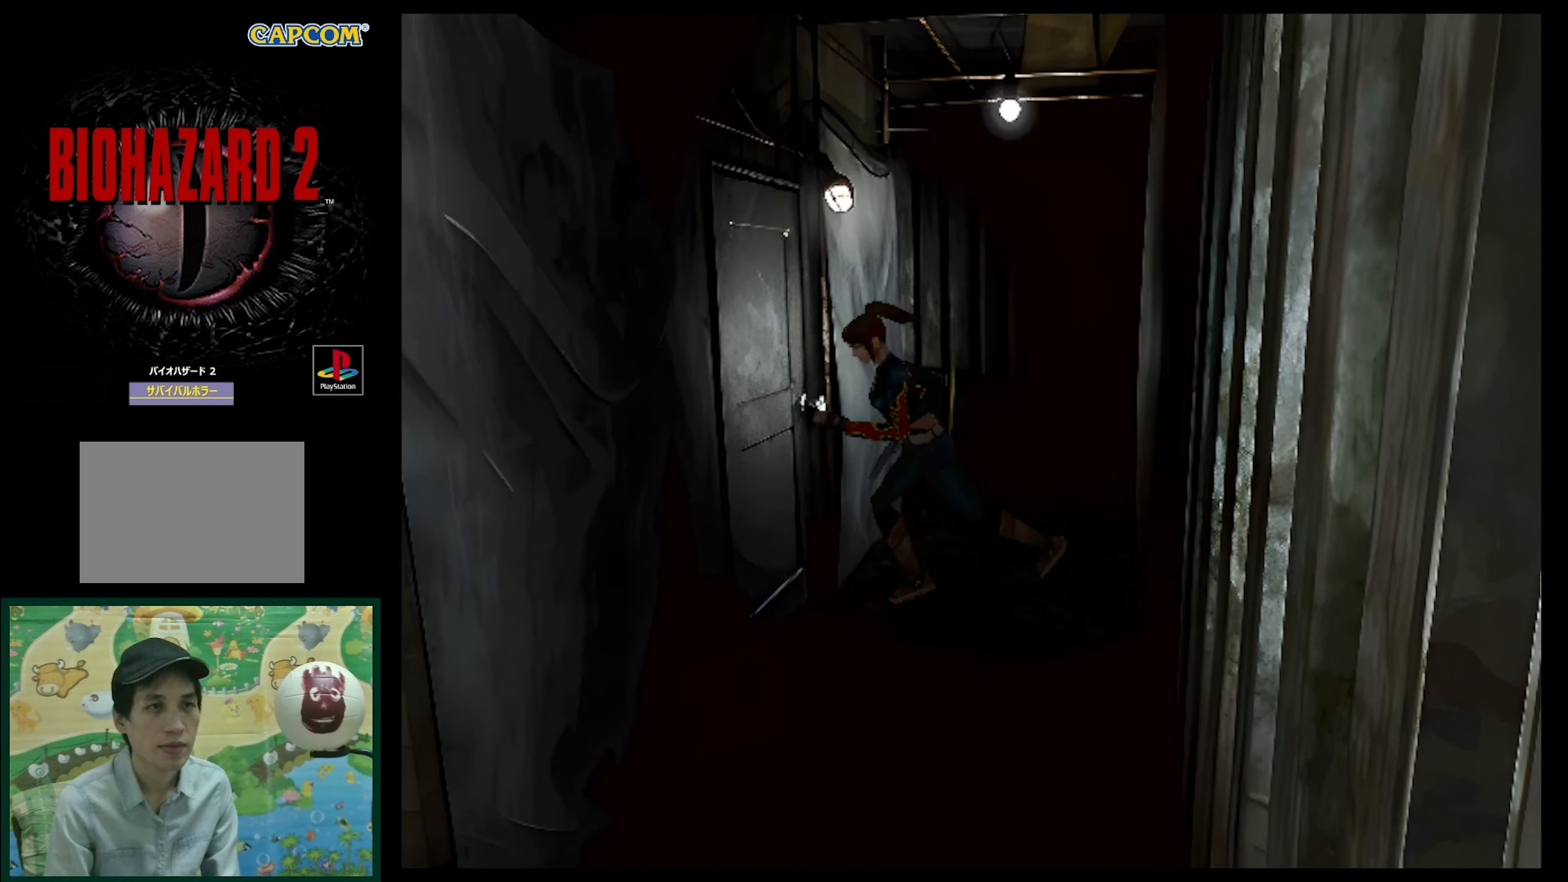
{"buttons": [], "events": [[133, "SQUARE", "up"], [217, "DPAD_RIGHT", "up"], [217, "DPAD_UP", "up"], [233, "CROSS", "down"], [350, "CROSS", "up"]]}
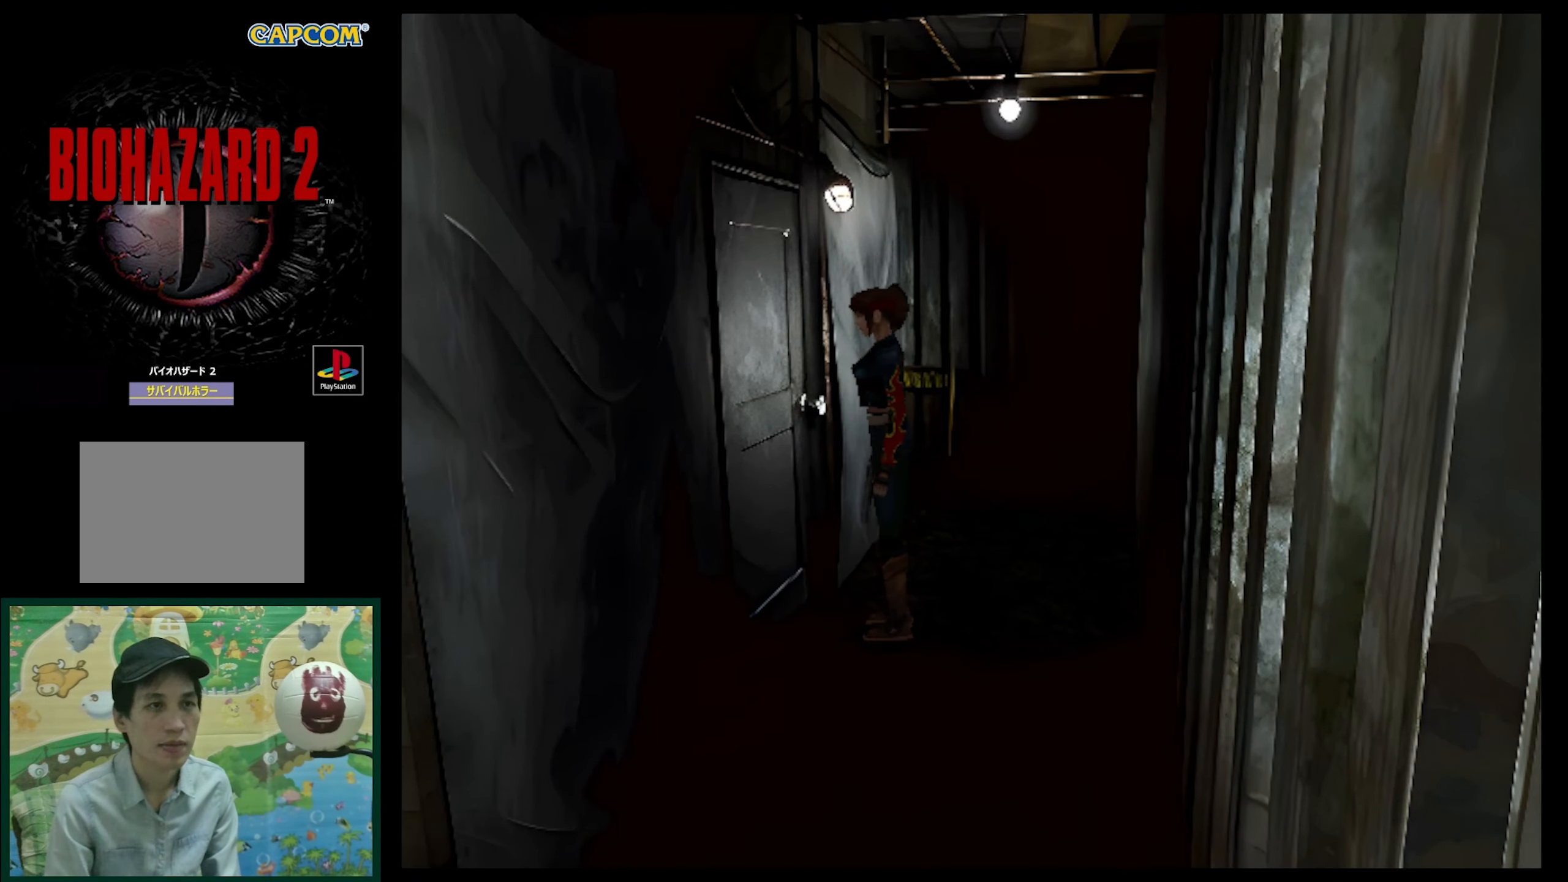
{"buttons": ["DPAD_UP"], "events": [[150, "CROSS", "down"], [200, "DPAD_LEFT", "down"], [267, "CROSS", "up"], [317, "DPAD_LEFT", "up"], [333, "DPAD_UP", "down"]]}
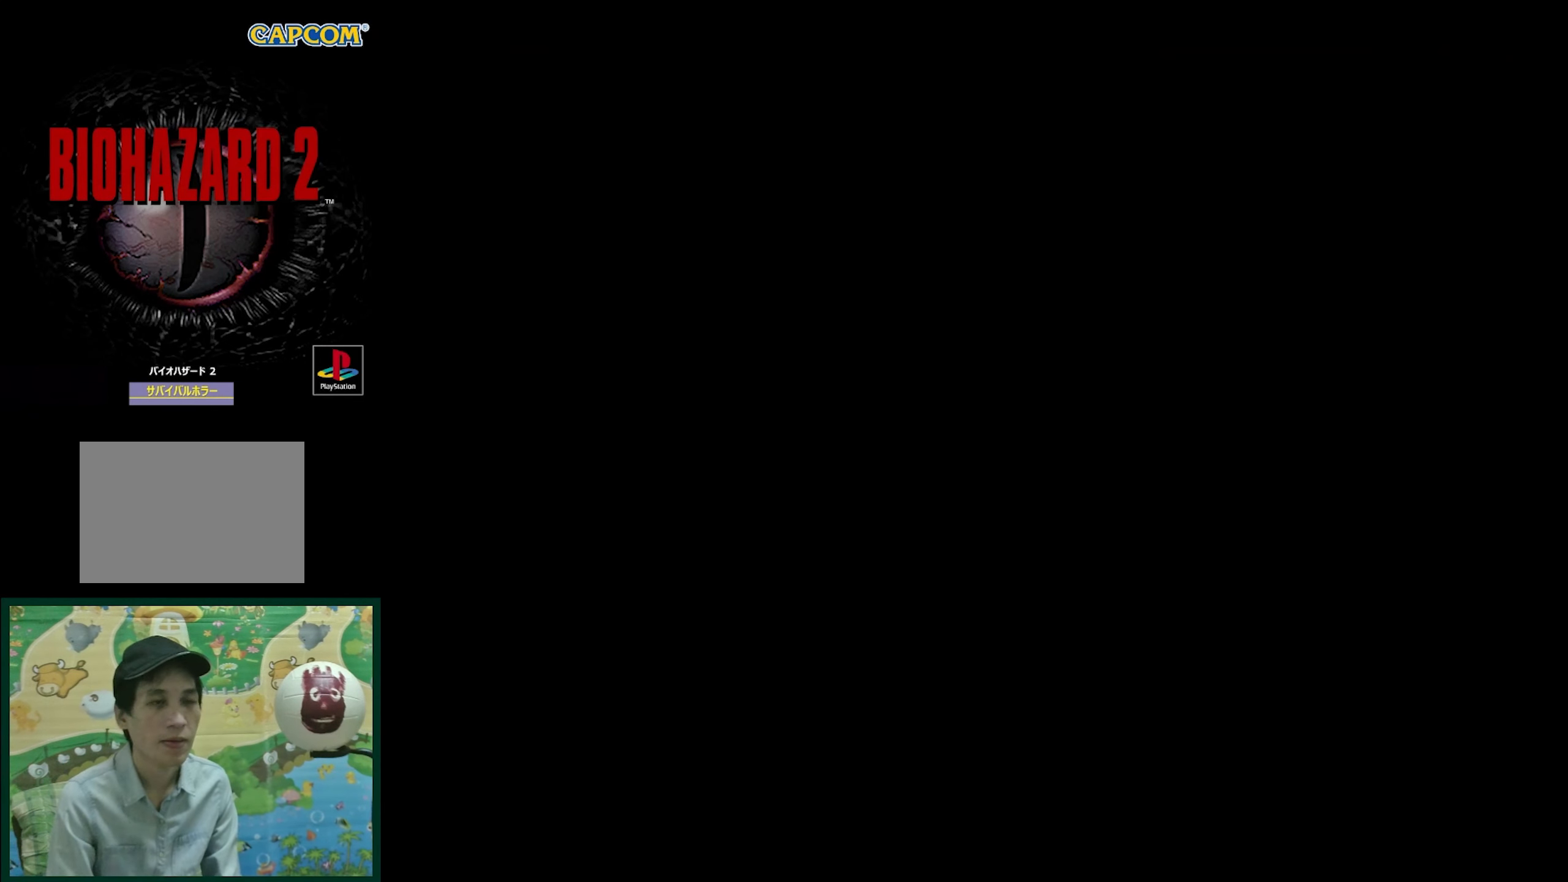
{"buttons": [], "events": [[17, "DPAD_UP", "up"]]}
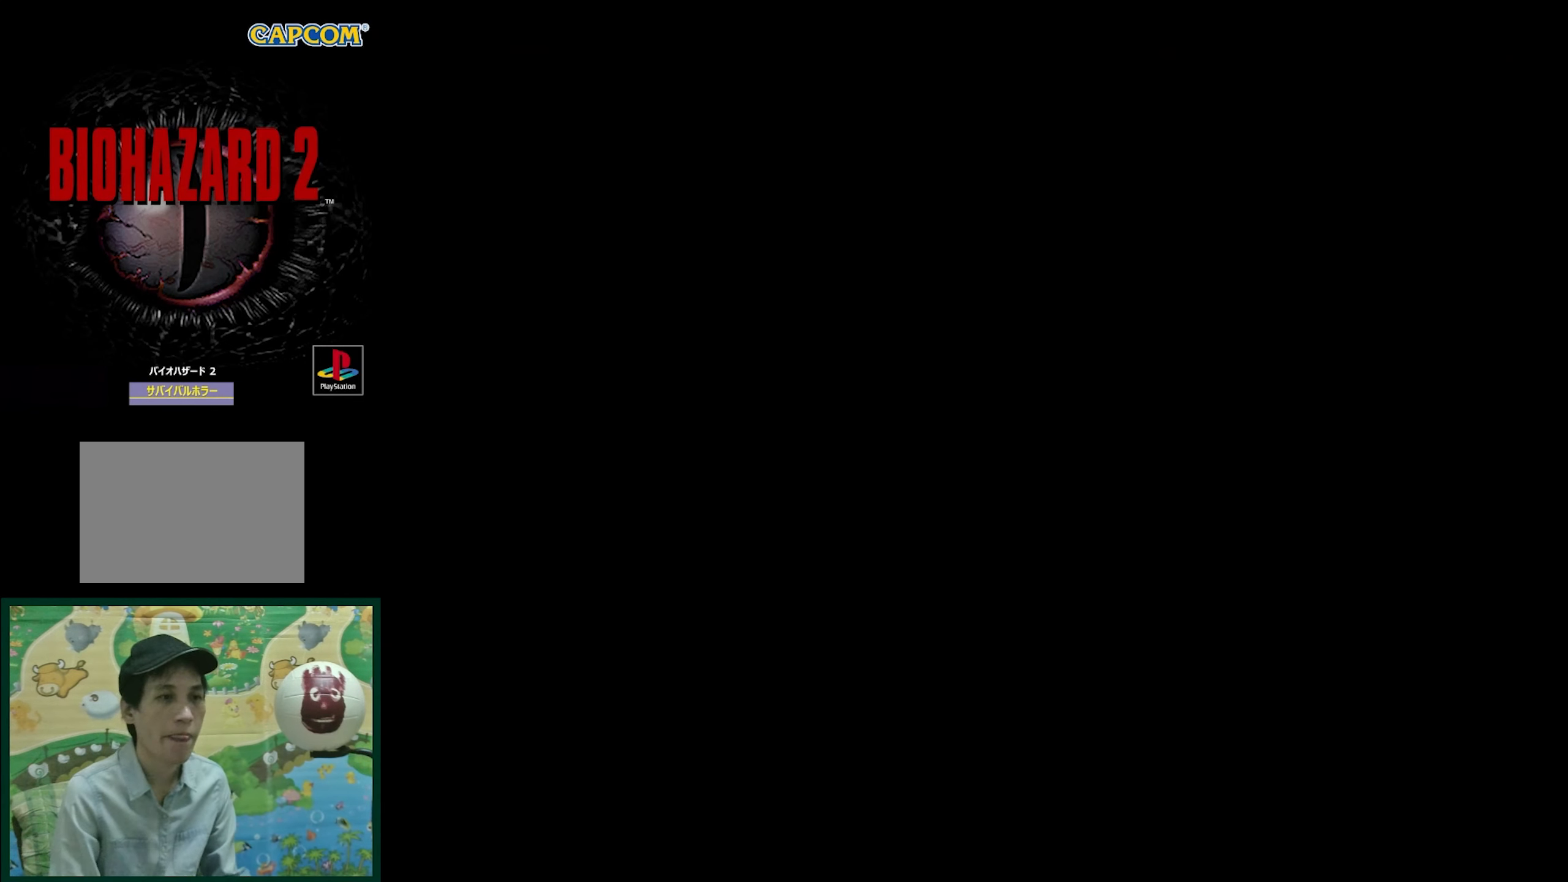
{"buttons": [], "events": []}
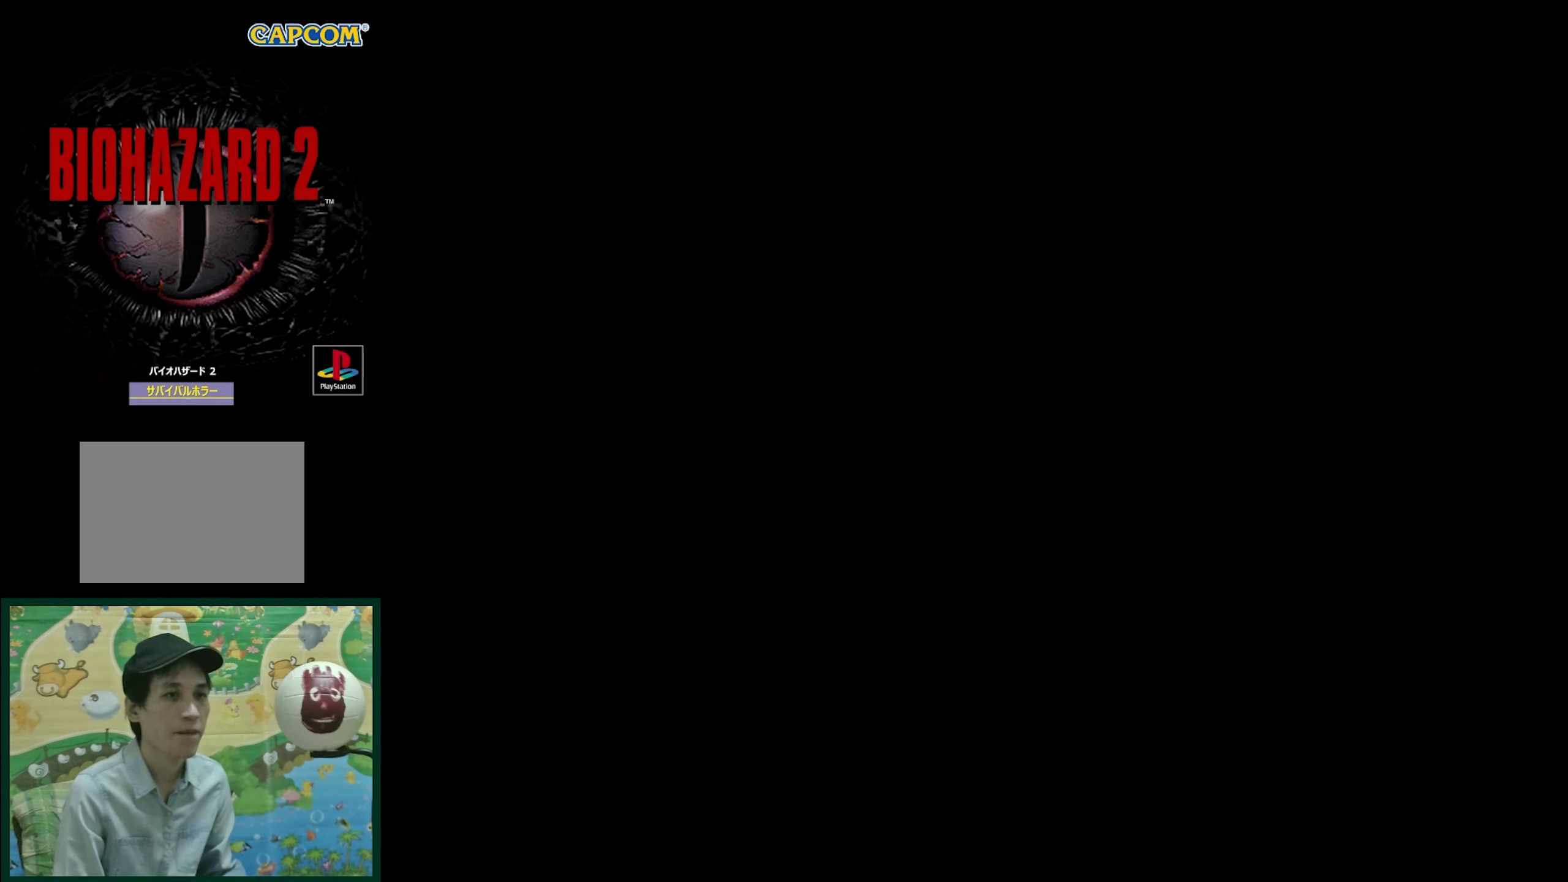
{"buttons": [], "events": []}
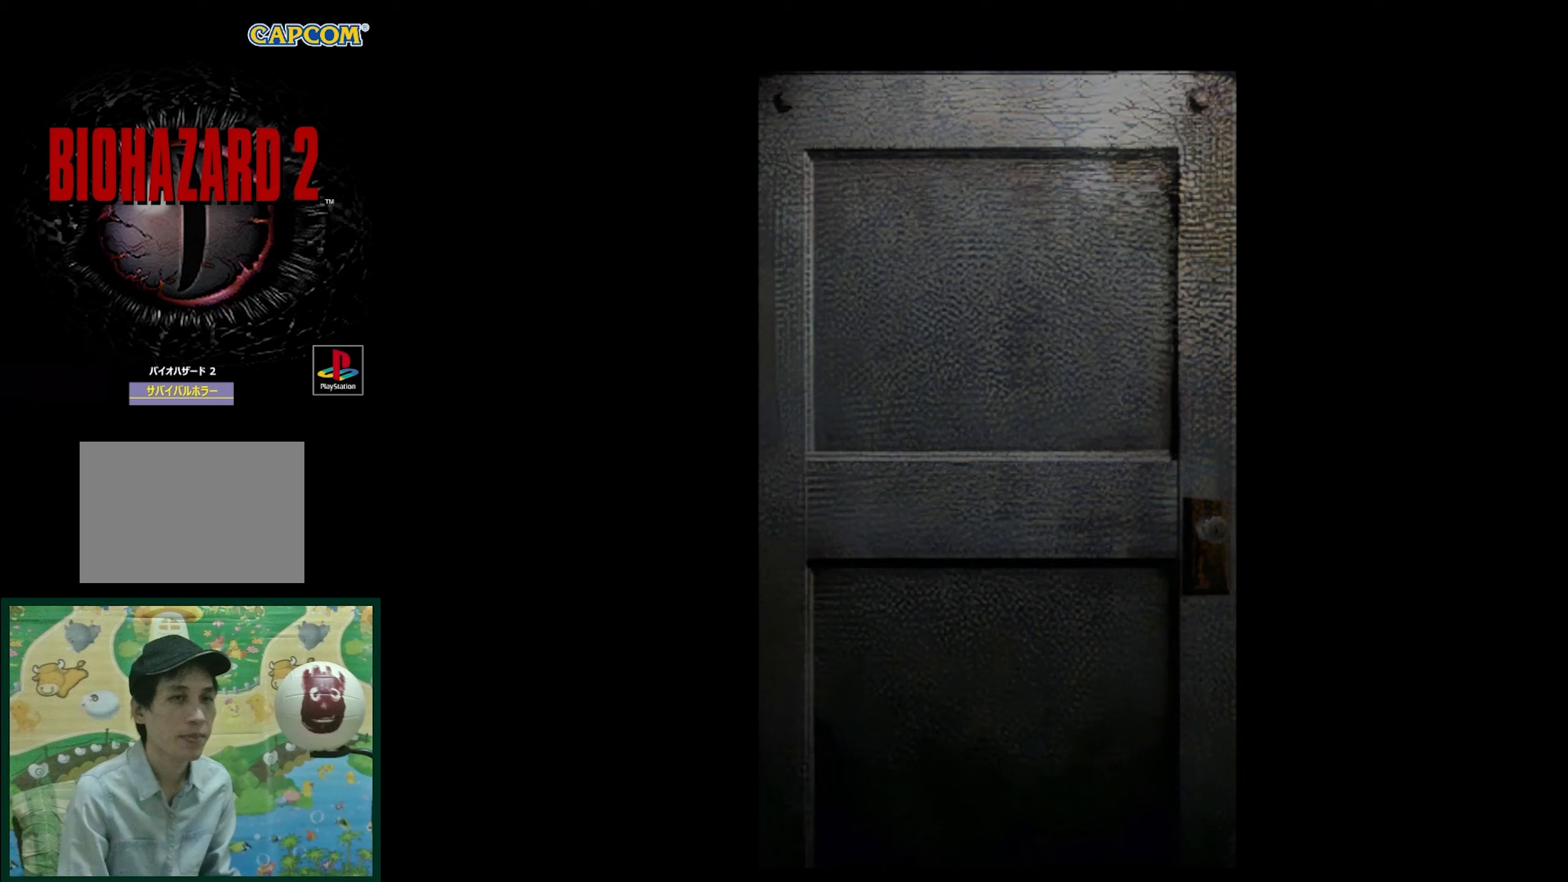
{"buttons": [], "events": []}
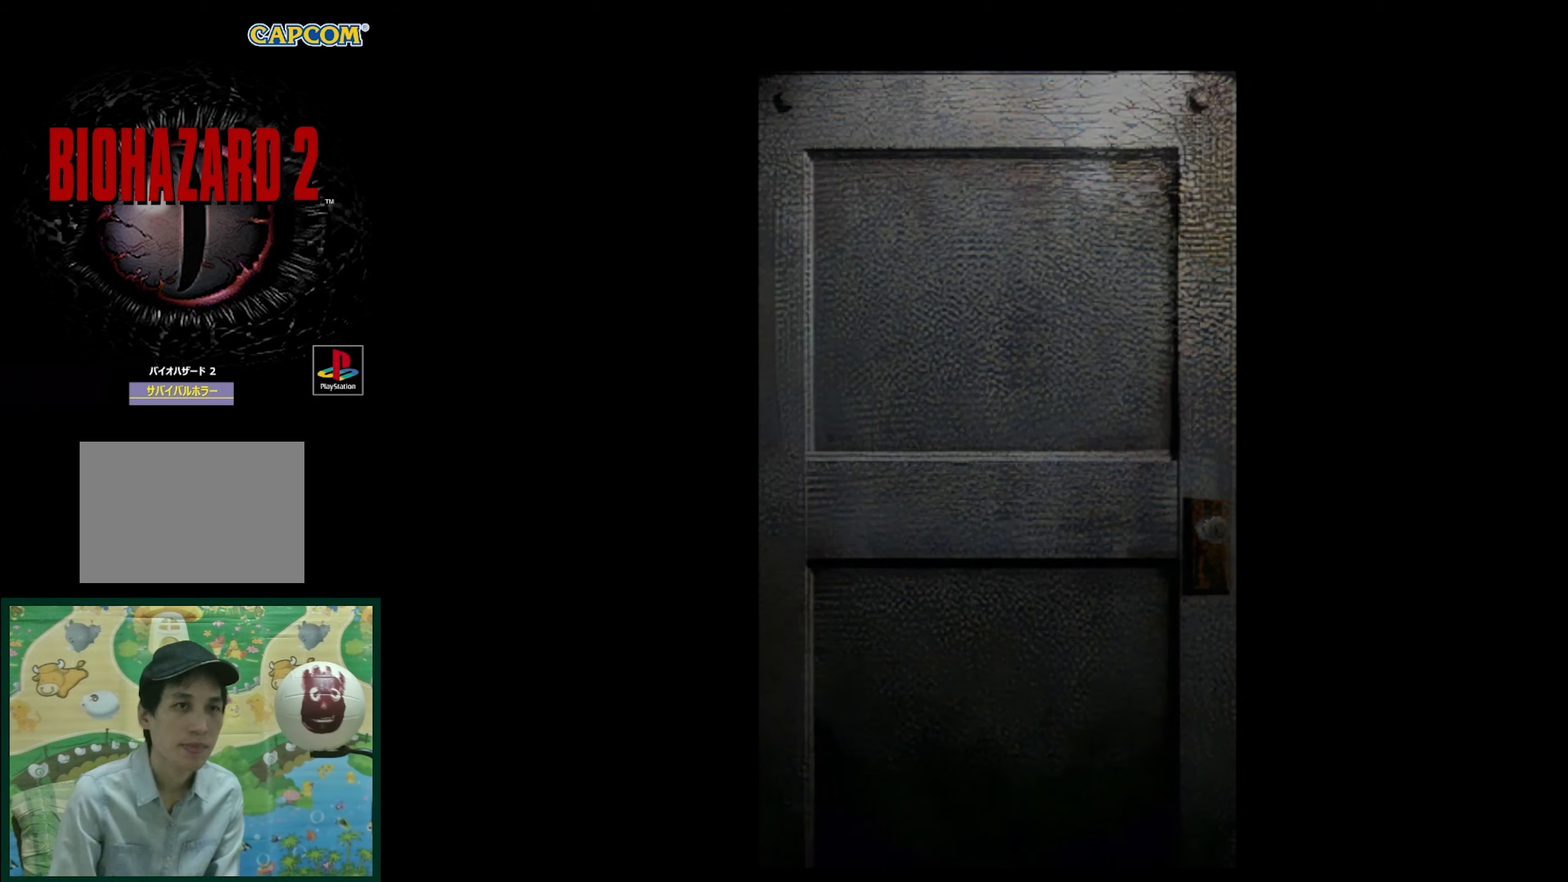
{"buttons": [], "events": []}
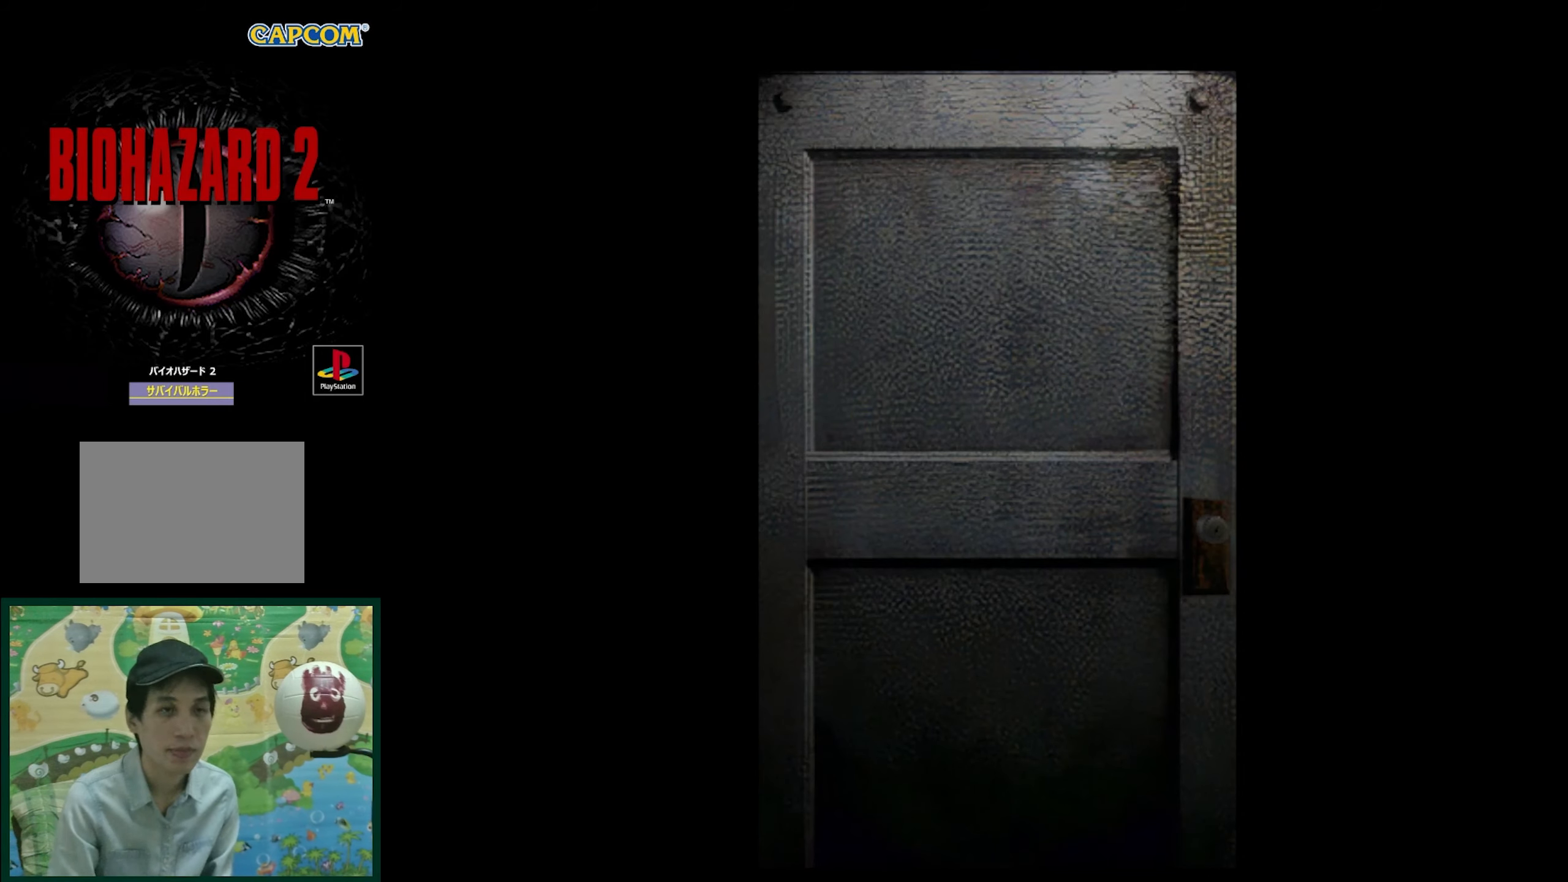
{"buttons": [], "events": []}
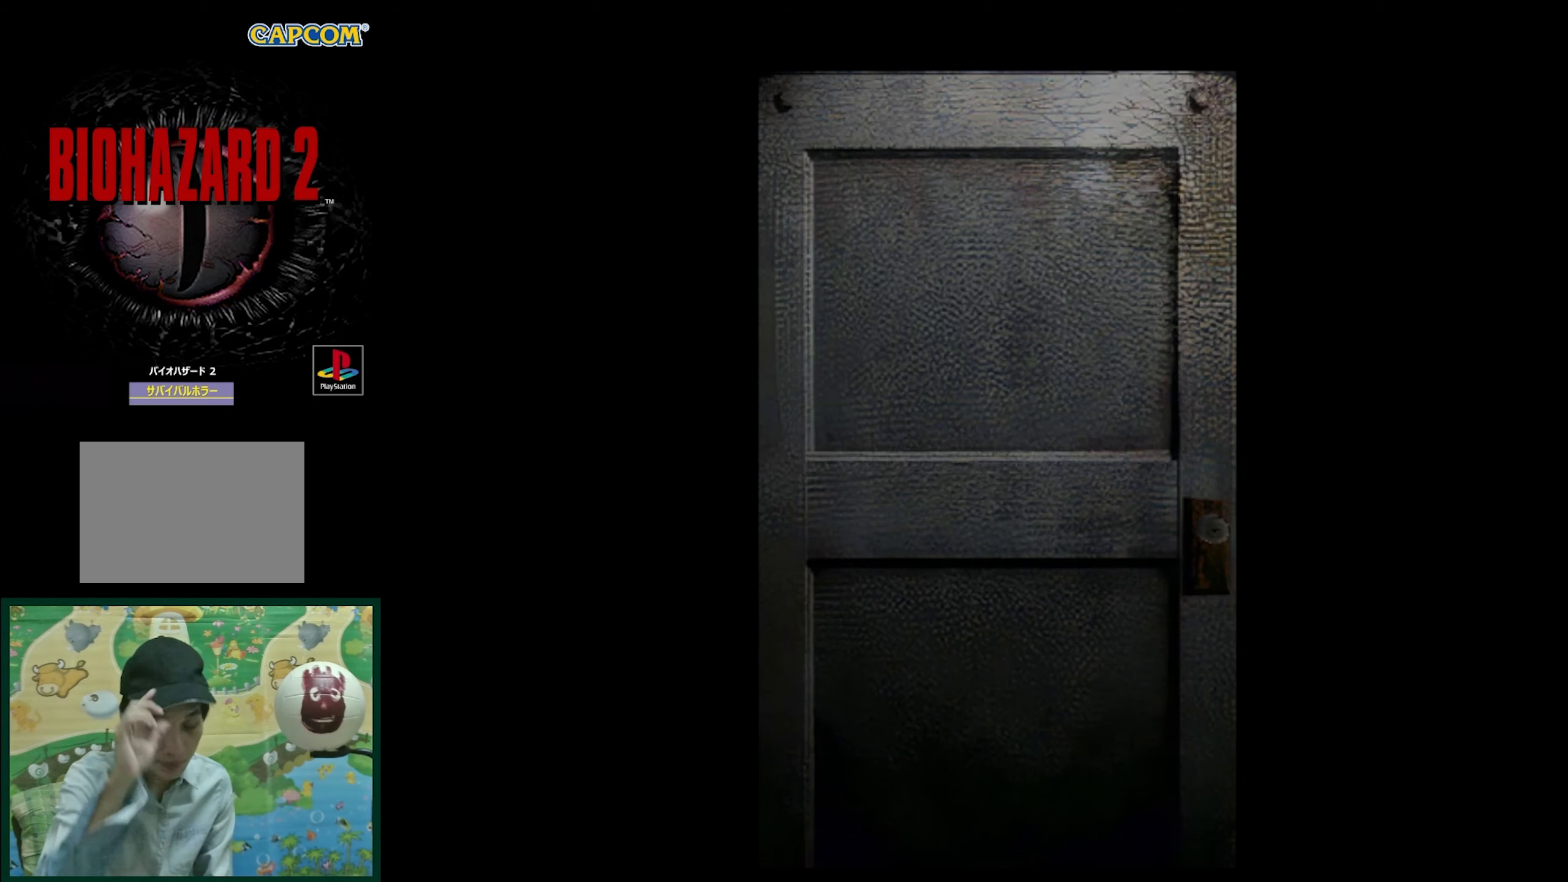
{"buttons": [], "events": []}
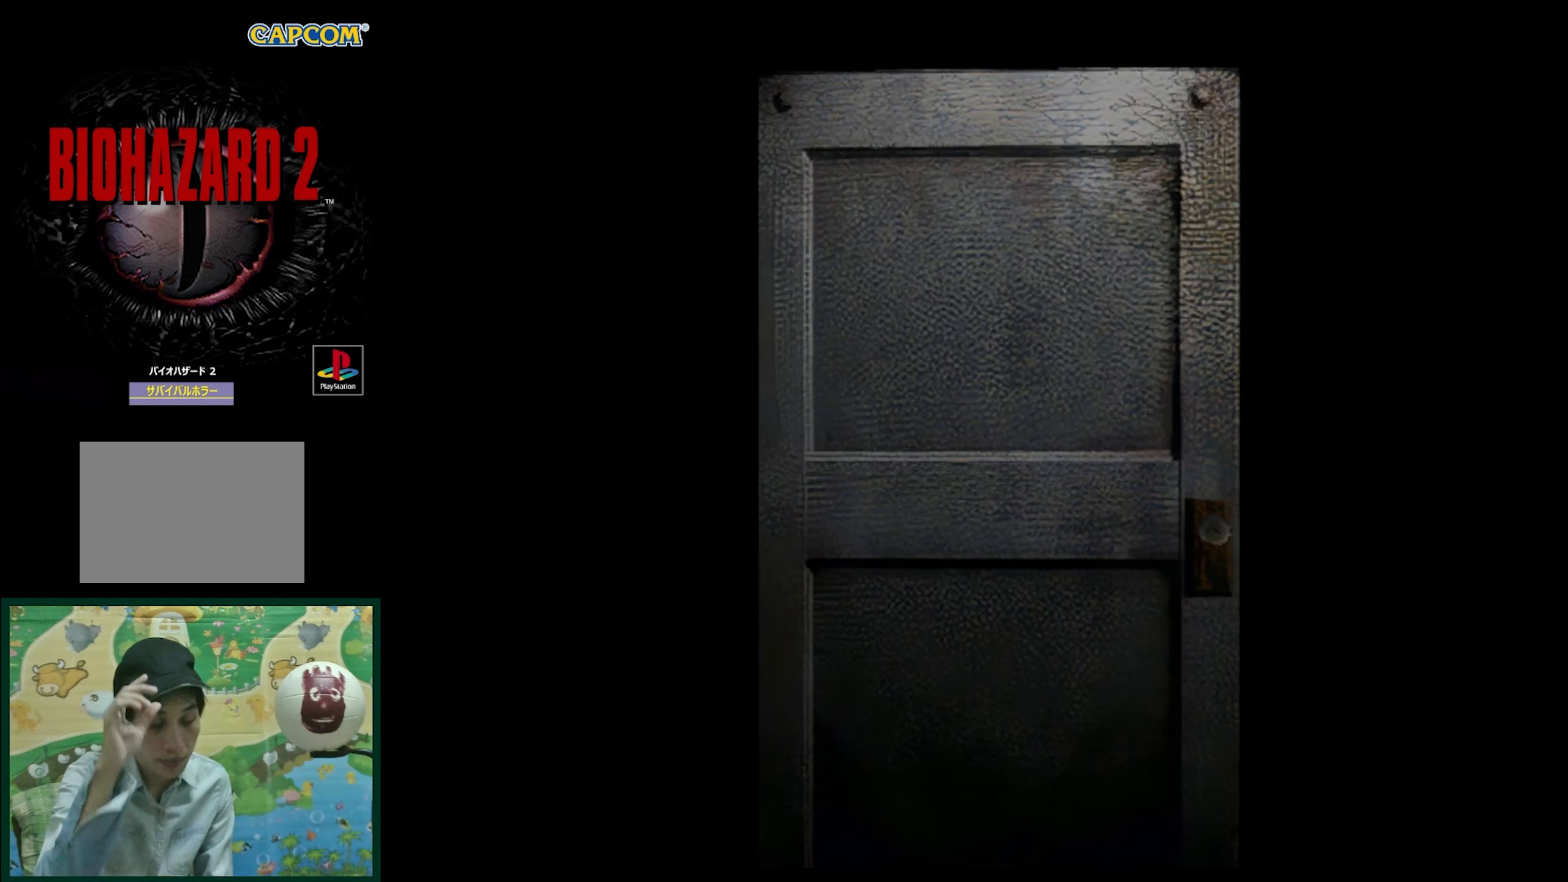
{"buttons": [], "events": []}
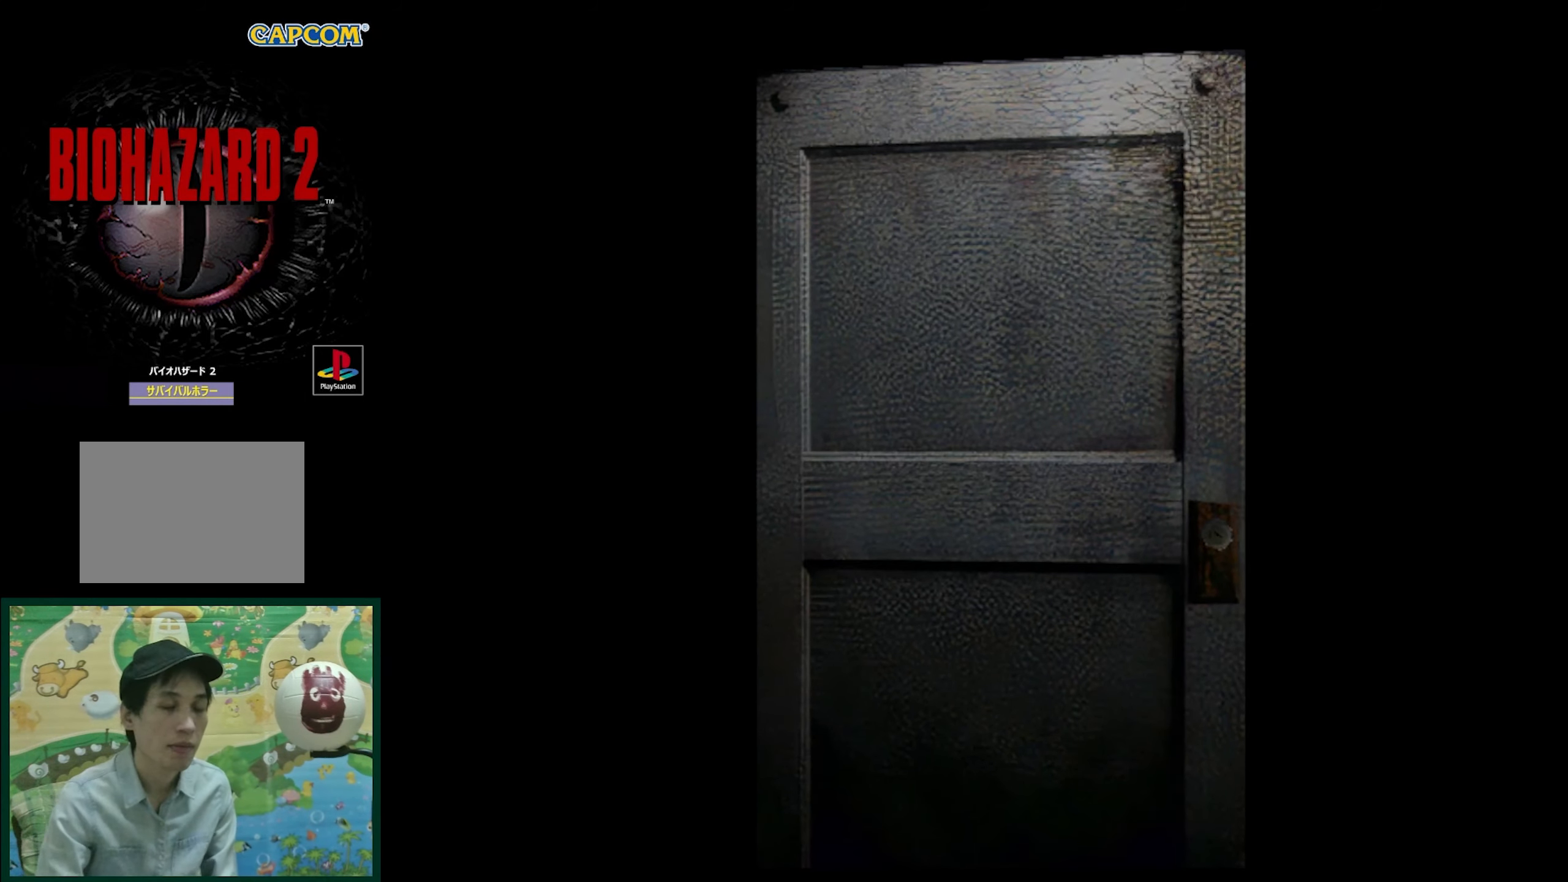
{"buttons": [], "events": []}
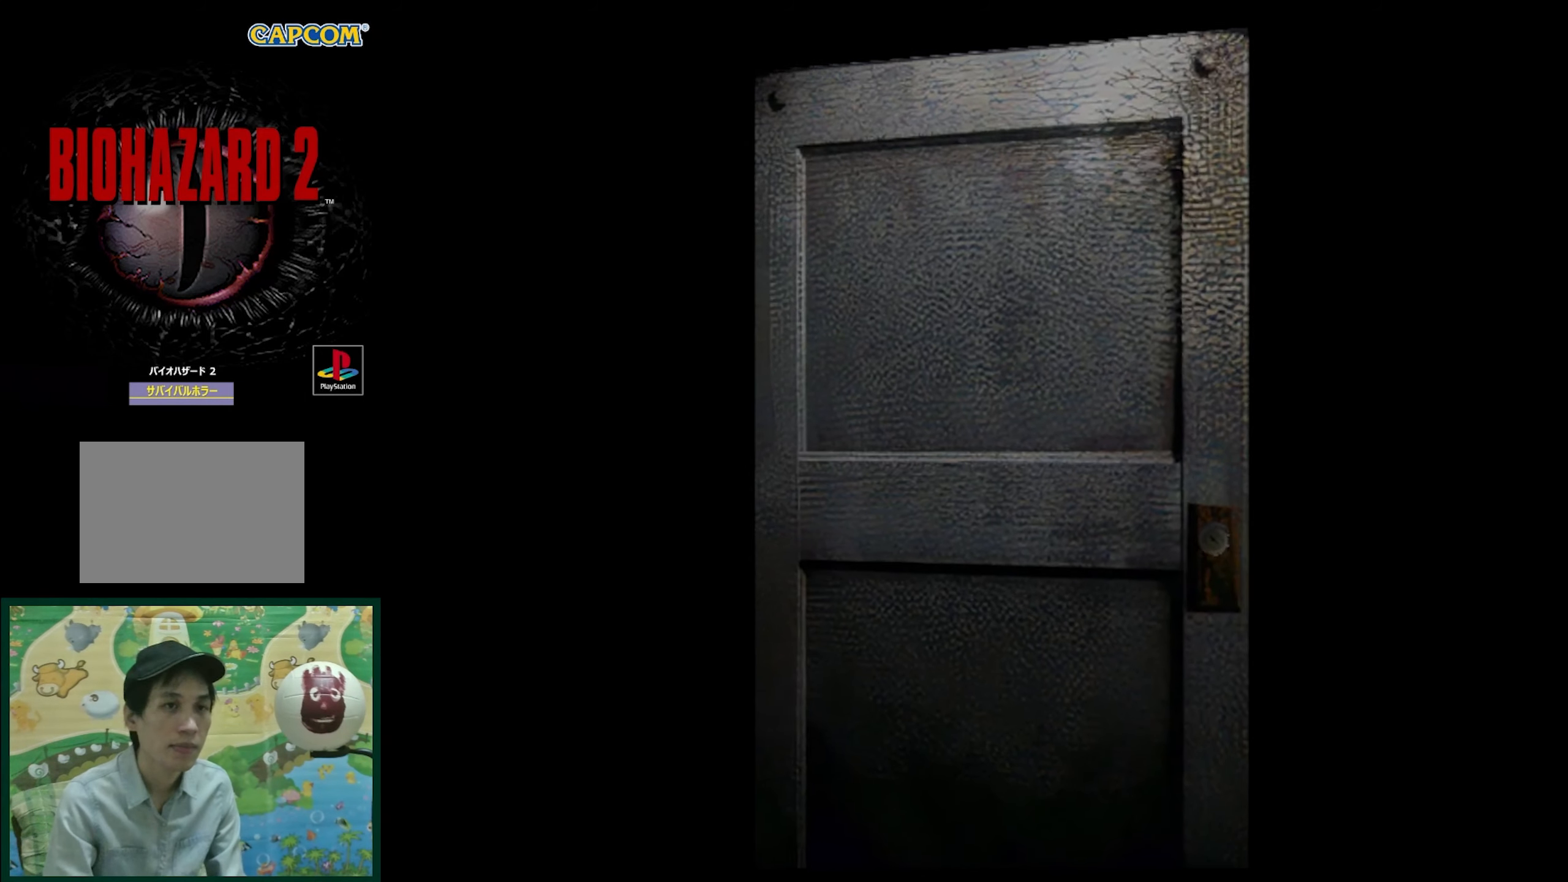
{"buttons": [], "events": [[300, "CROSS", "down"], [417, "CROSS", "up"]]}
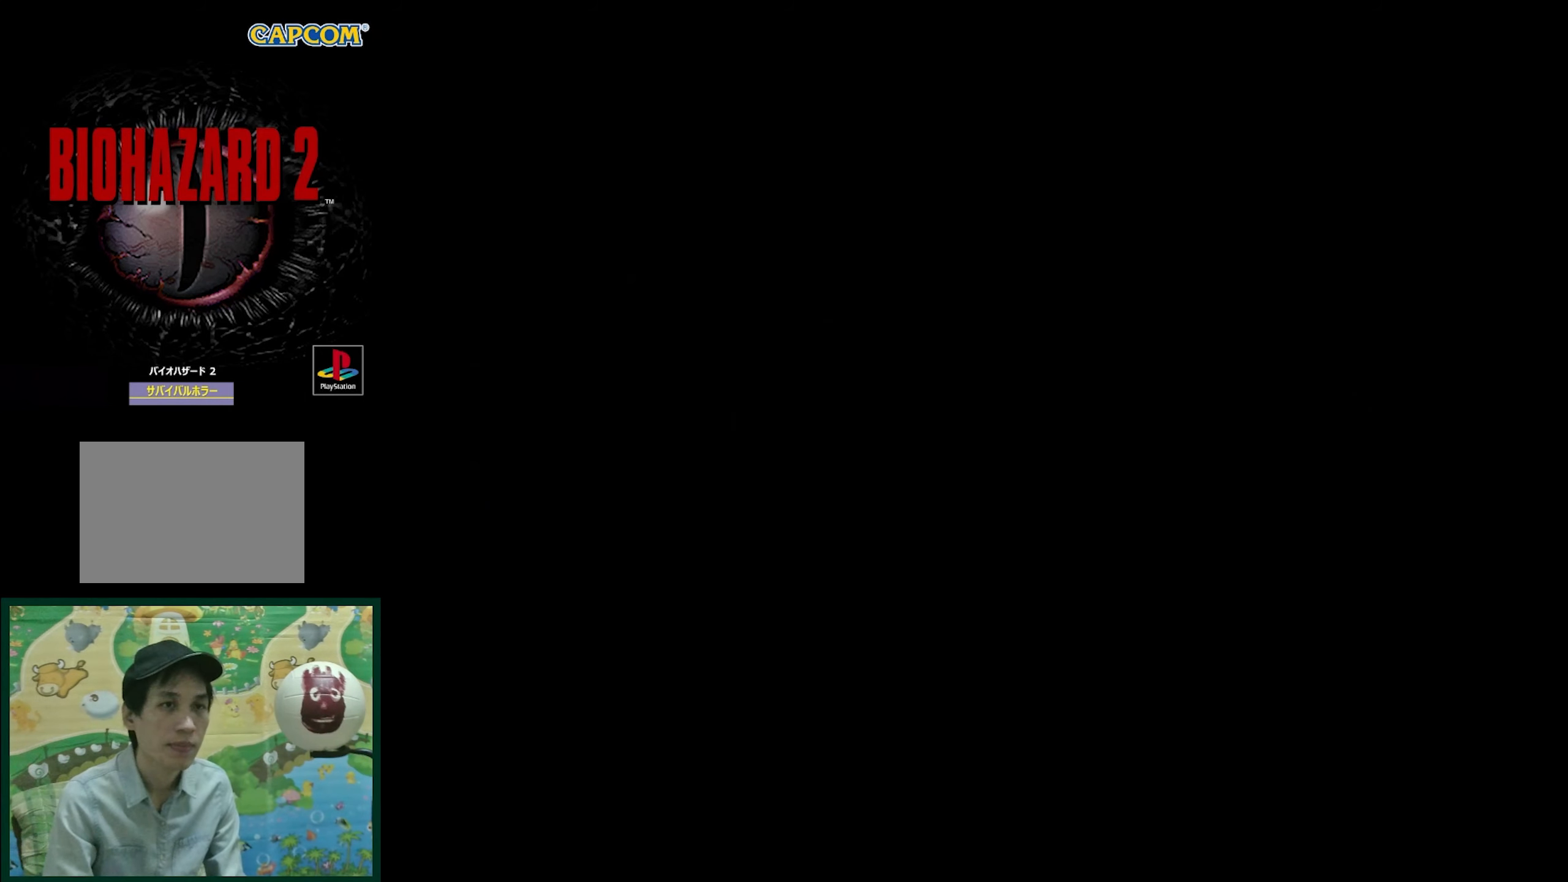
{"buttons": [], "events": []}
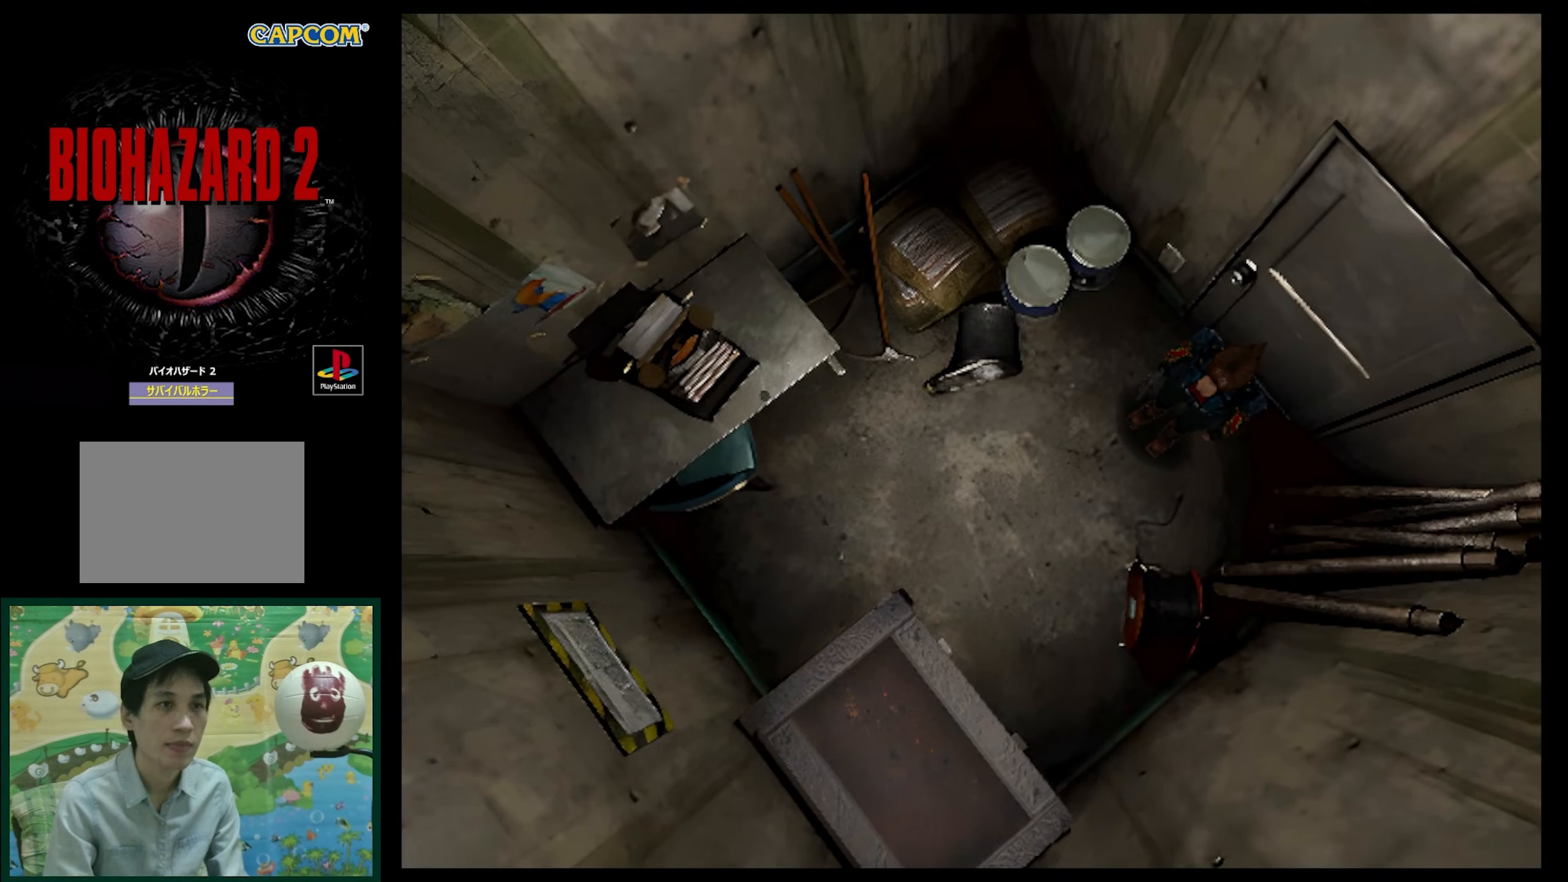
{"buttons": ["DPAD_UP"], "events": [[267, "DPAD_UP", "down"]]}